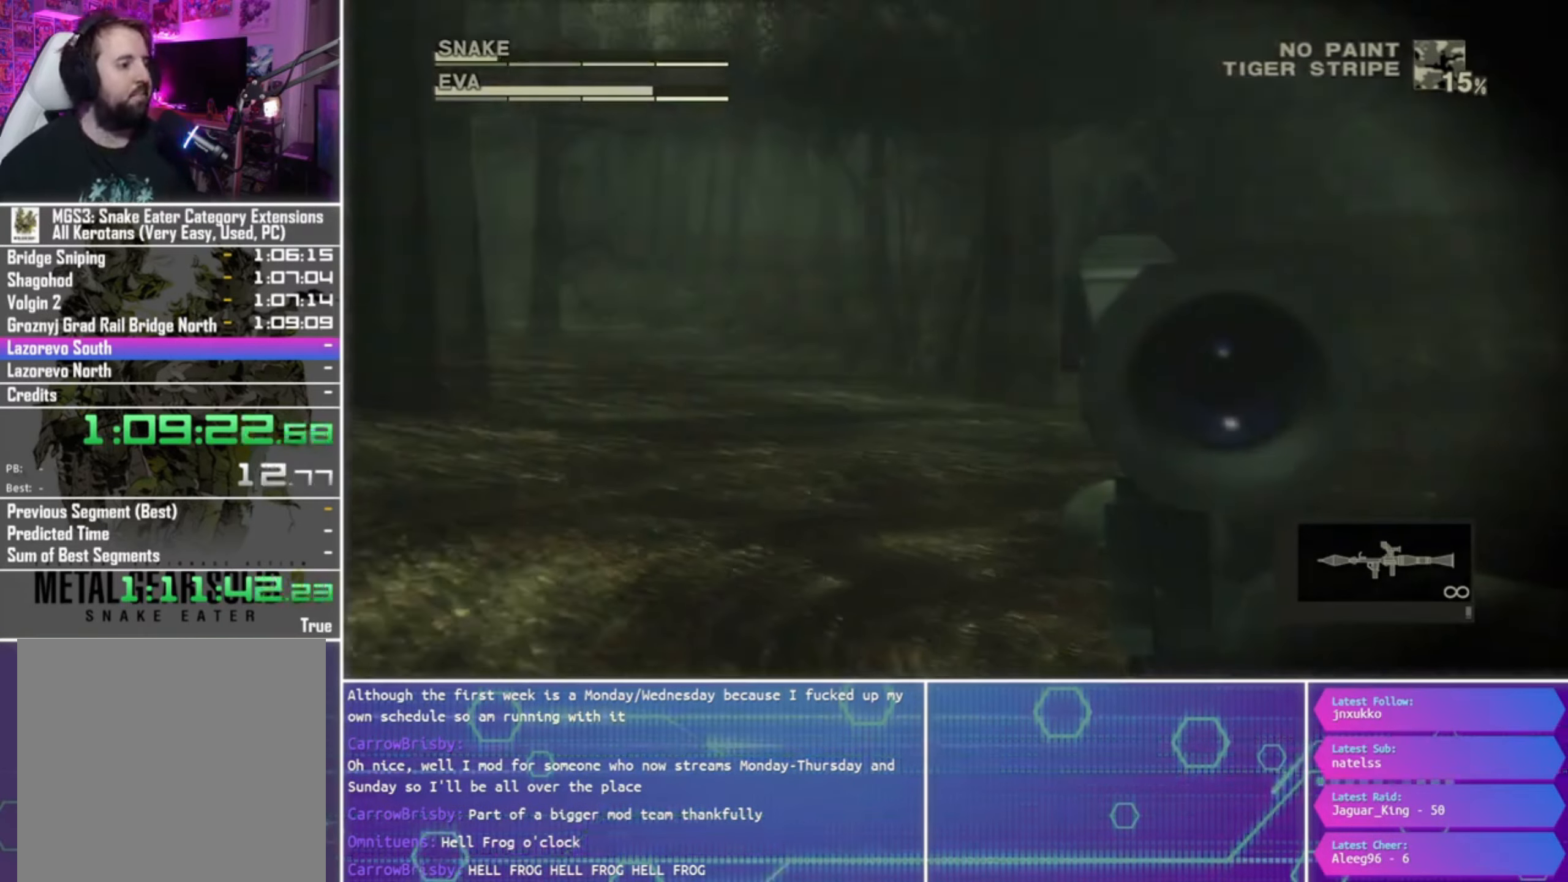
Gameplay with a controller (PlayStation layout); each line is a JSON object with the inputs held at the frame after it (dt_ms = milliseconds from this image to that frame). "events" lists button and stick changes between this image and that frame as [ms after this image, input, new state], when the widget could be followed in between.
{"dt_ms": 500, "buttons": ["R1"], "left_stick": "left", "right_stick": "center", "events": []}
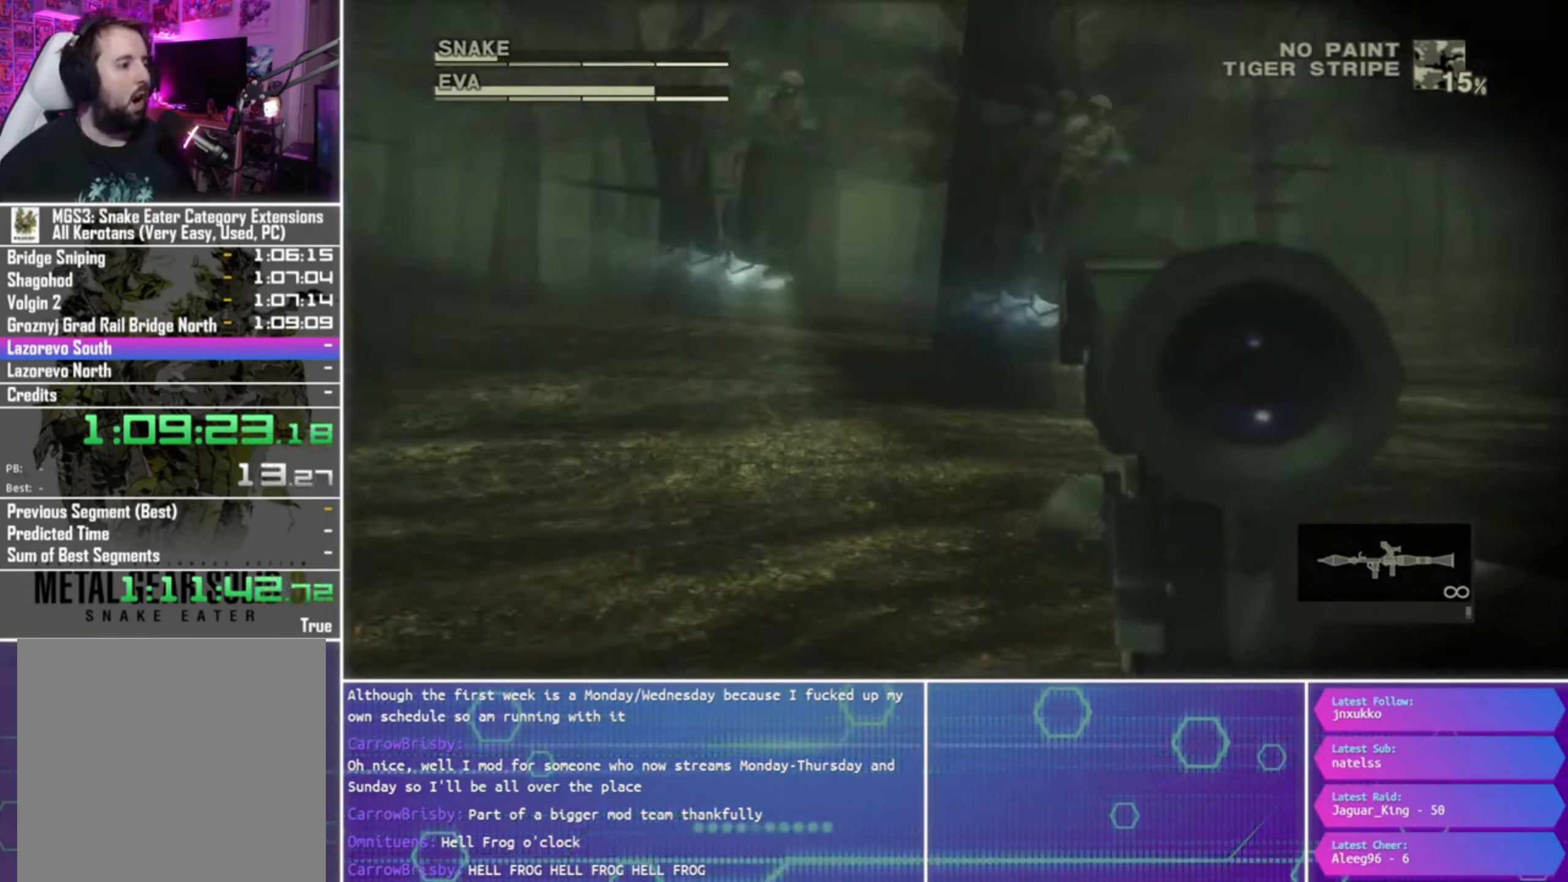
{"dt_ms": 500, "buttons": ["SQUARE", "R1"], "left_stick": "up-right", "right_stick": "center", "events": [[100, "left_stick", "right"], [234, "SQUARE", "down"], [334, "left_stick", "up-right"]]}
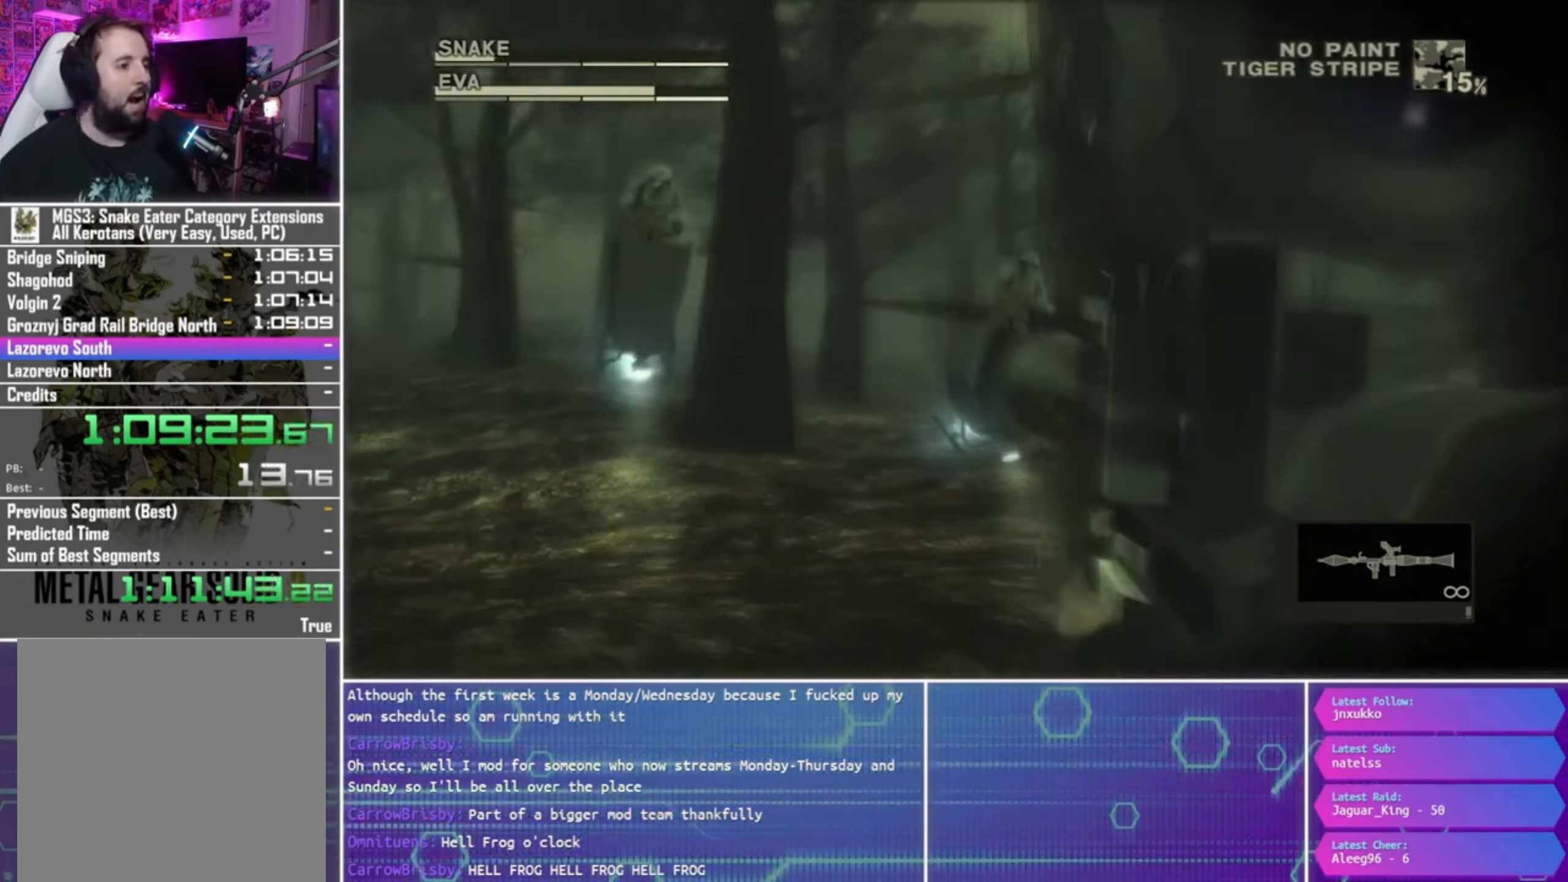
{"dt_ms": 1000, "buttons": ["SQUARE", "R1"], "left_stick": "down-left", "right_stick": "center"}
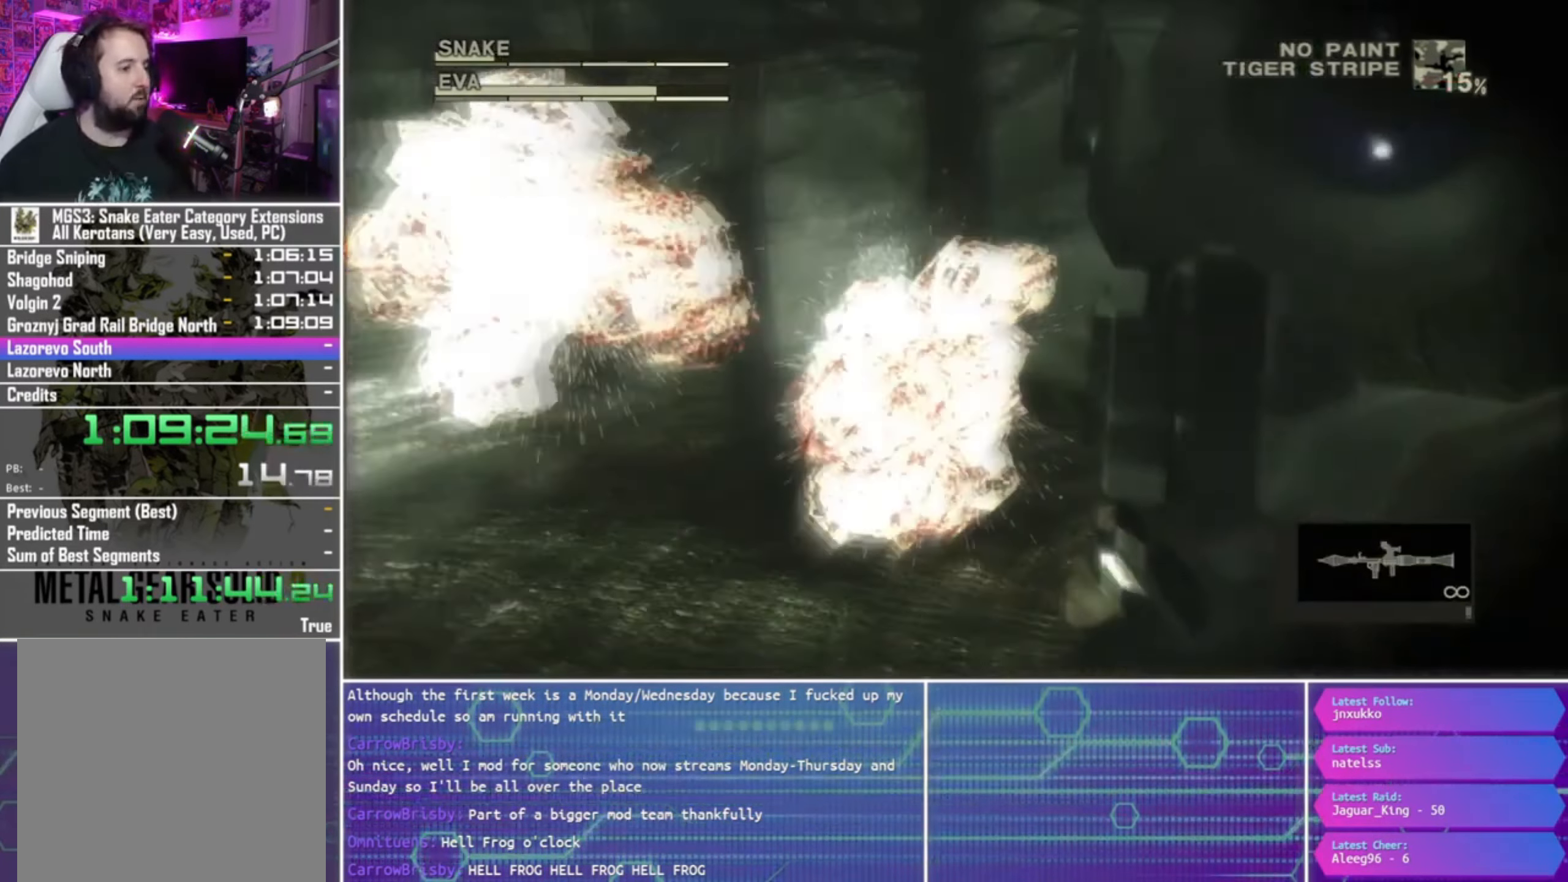
{"dt_ms": 500, "buttons": ["SQUARE", "R1"], "left_stick": "left", "right_stick": "center", "events": [[67, "left_stick", "left"], [267, "left_stick", "center"], [400, "left_stick", "left"]]}
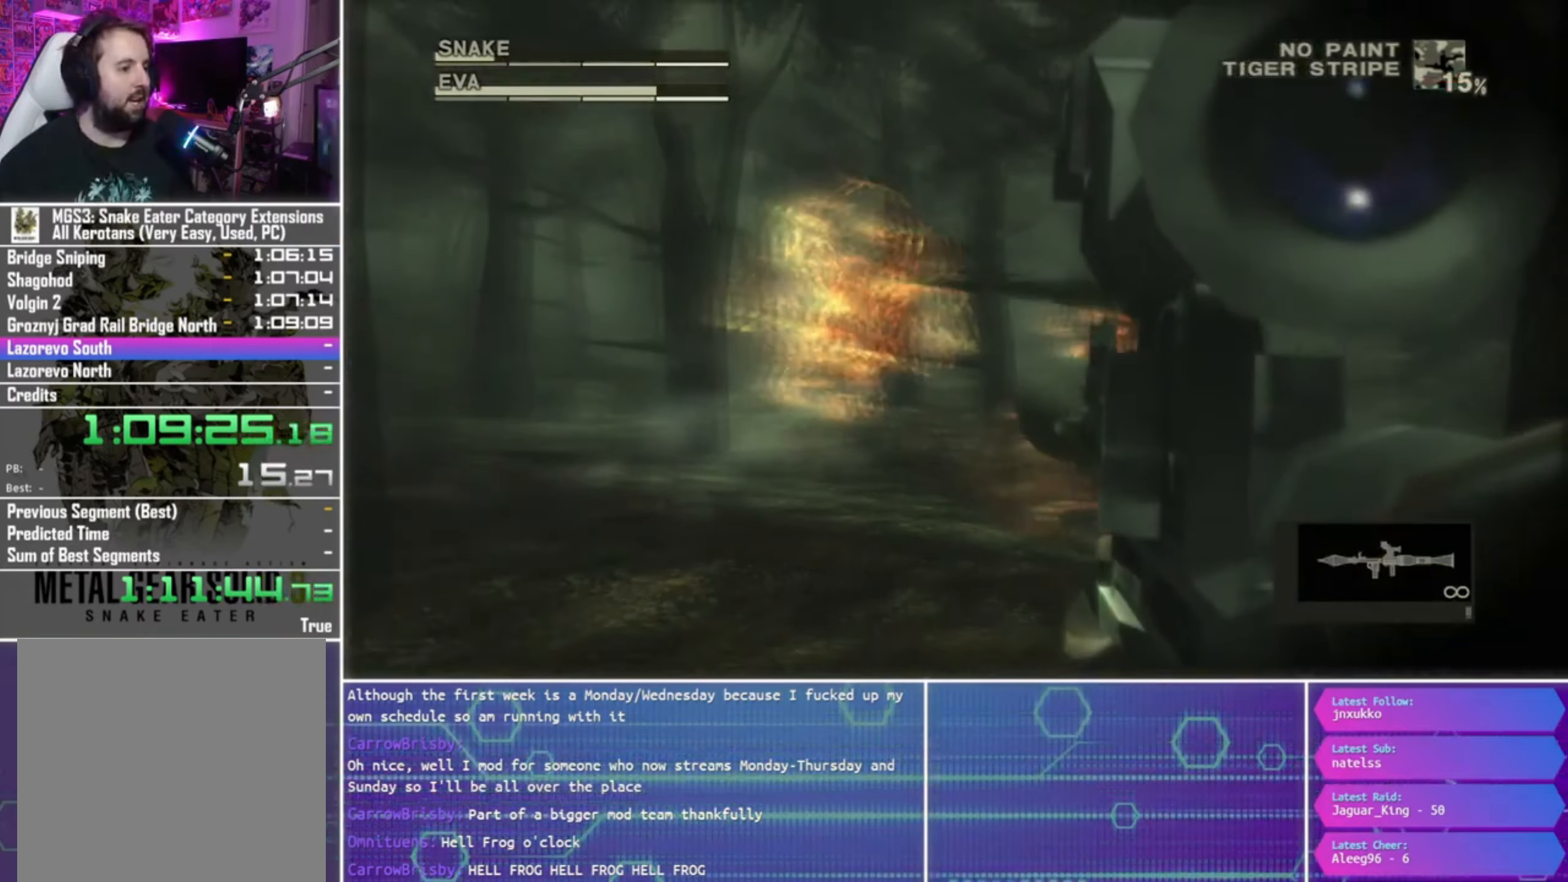
{"dt_ms": 500, "buttons": ["SQUARE", "R1"], "left_stick": "left", "right_stick": "center", "events": [[200, "left_stick", "center"], [467, "left_stick", "left"]]}
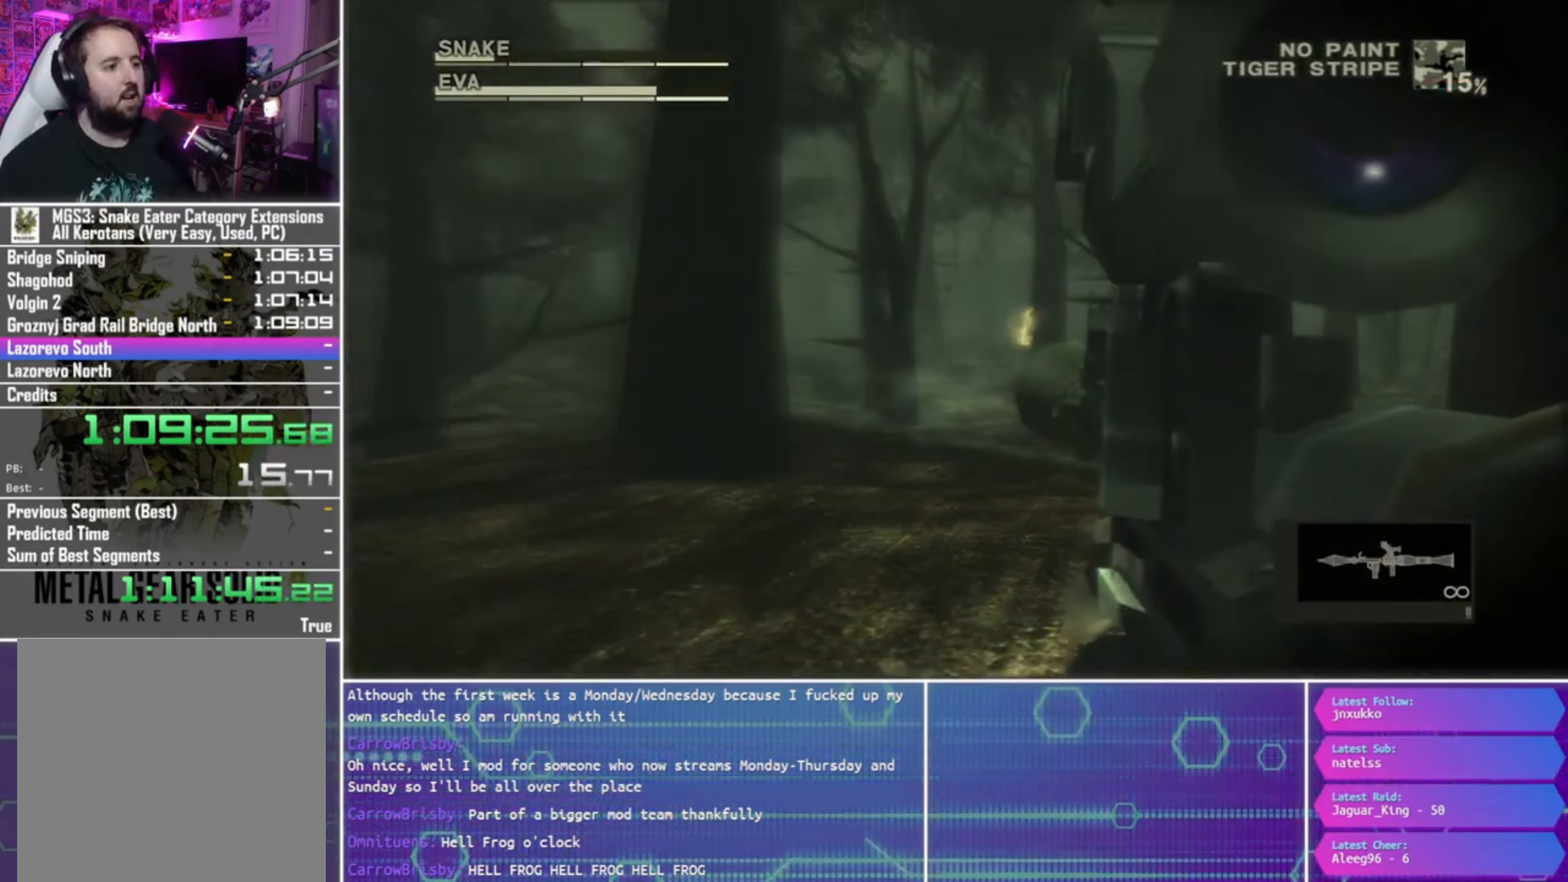
{"dt_ms": 500, "buttons": ["SQUARE", "R1"], "left_stick": "left", "right_stick": "center", "events": [[134, "left_stick", "right"], [300, "left_stick", "center"], [367, "left_stick", "left"]]}
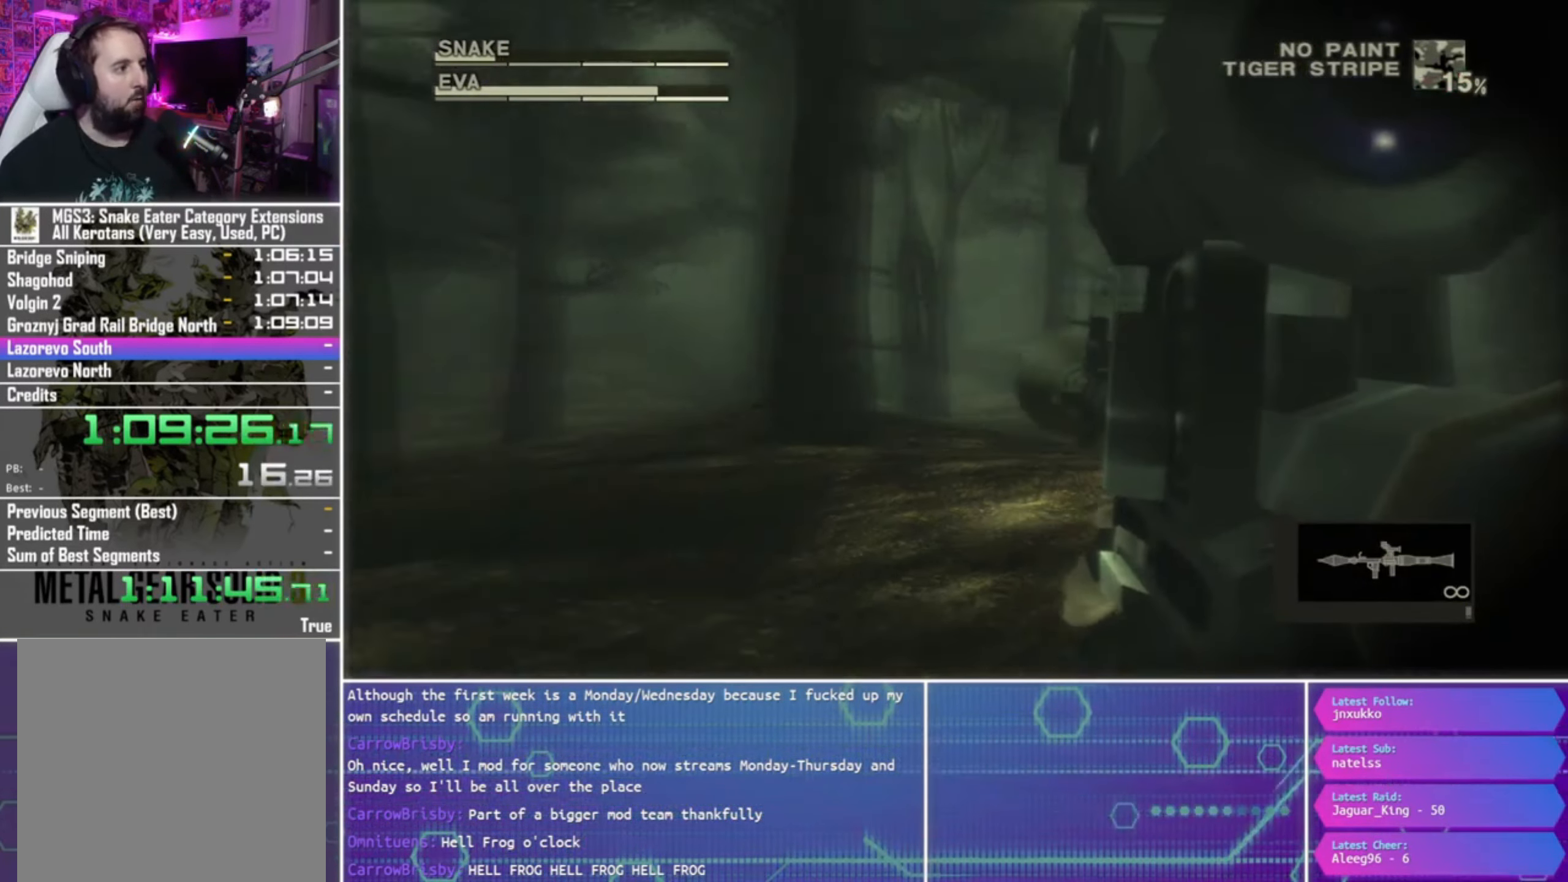
{"dt_ms": 500, "buttons": ["SQUARE", "R1"], "left_stick": "center", "right_stick": "center", "events": [[466, "left_stick", "center"]]}
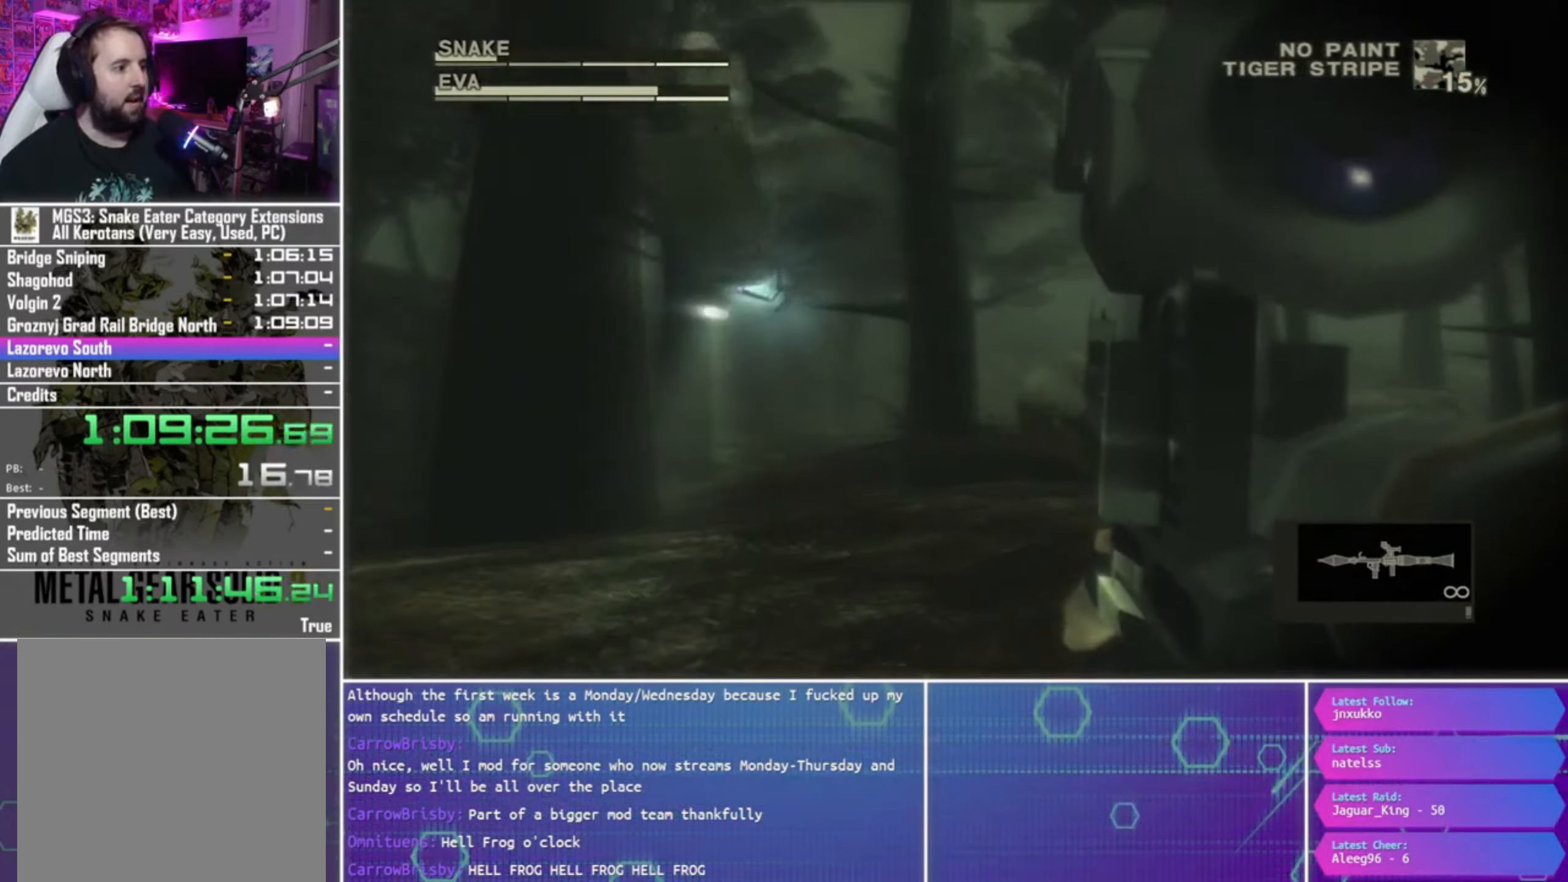
{"dt_ms": 500, "buttons": ["SQUARE", "R1"], "left_stick": "up", "right_stick": "center", "events": [[233, "left_stick", "up-left"], [400, "left_stick", "up"]]}
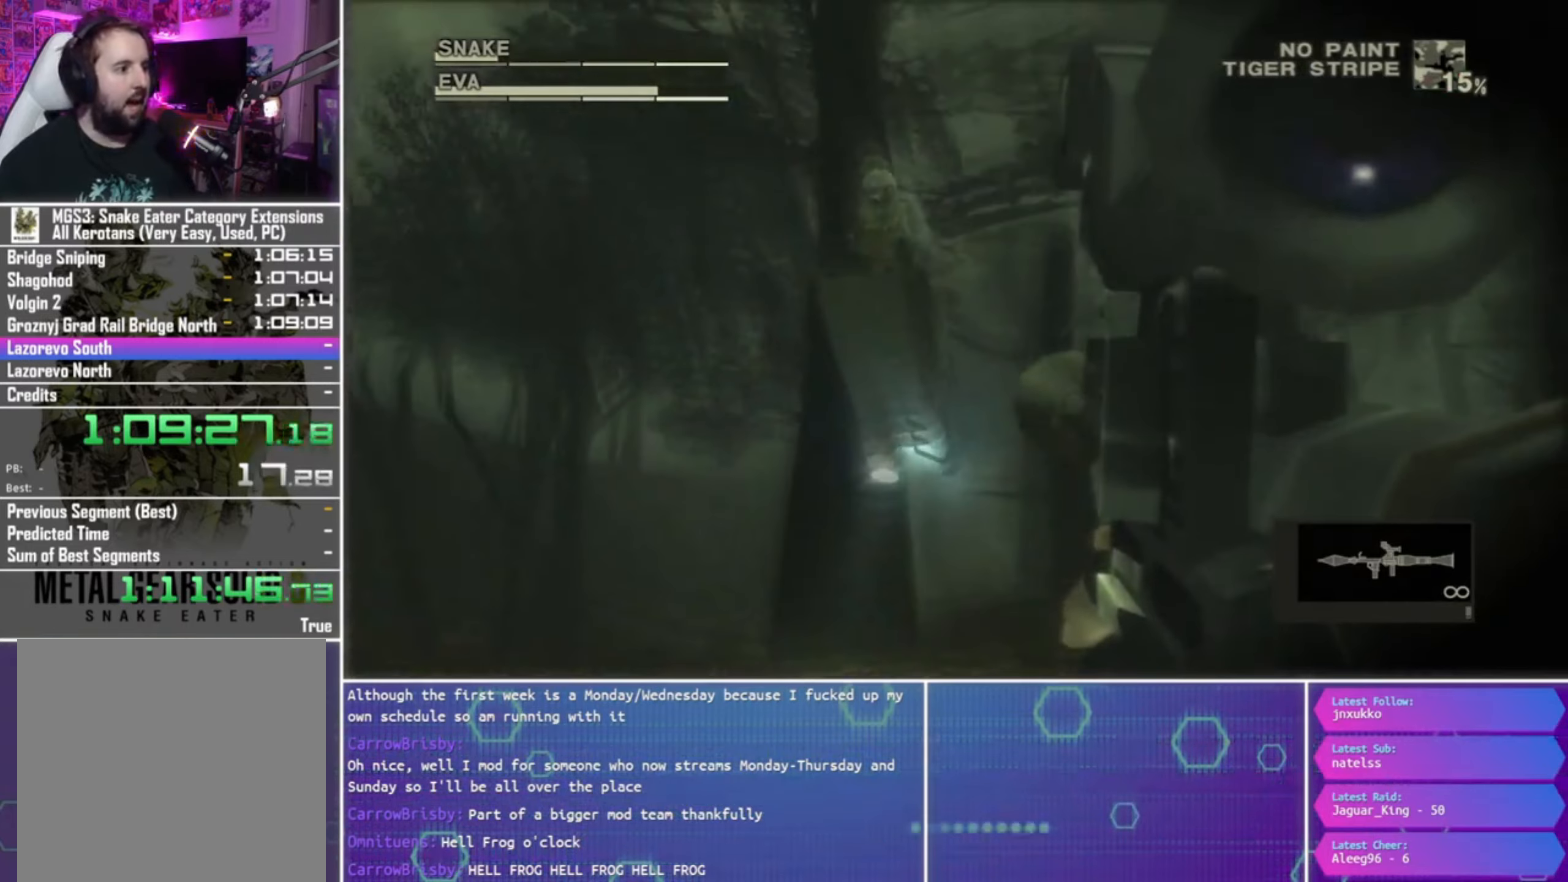
{"dt_ms": 500, "buttons": ["R1"], "left_stick": "down-right", "right_stick": "center", "events": [[33, "SQUARE", "up"], [133, "R2", "down"], [233, "R2", "up"], [233, "left_stick", "center"], [300, "R2", "down"], [400, "R2", "up"], [466, "left_stick", "down-right"]]}
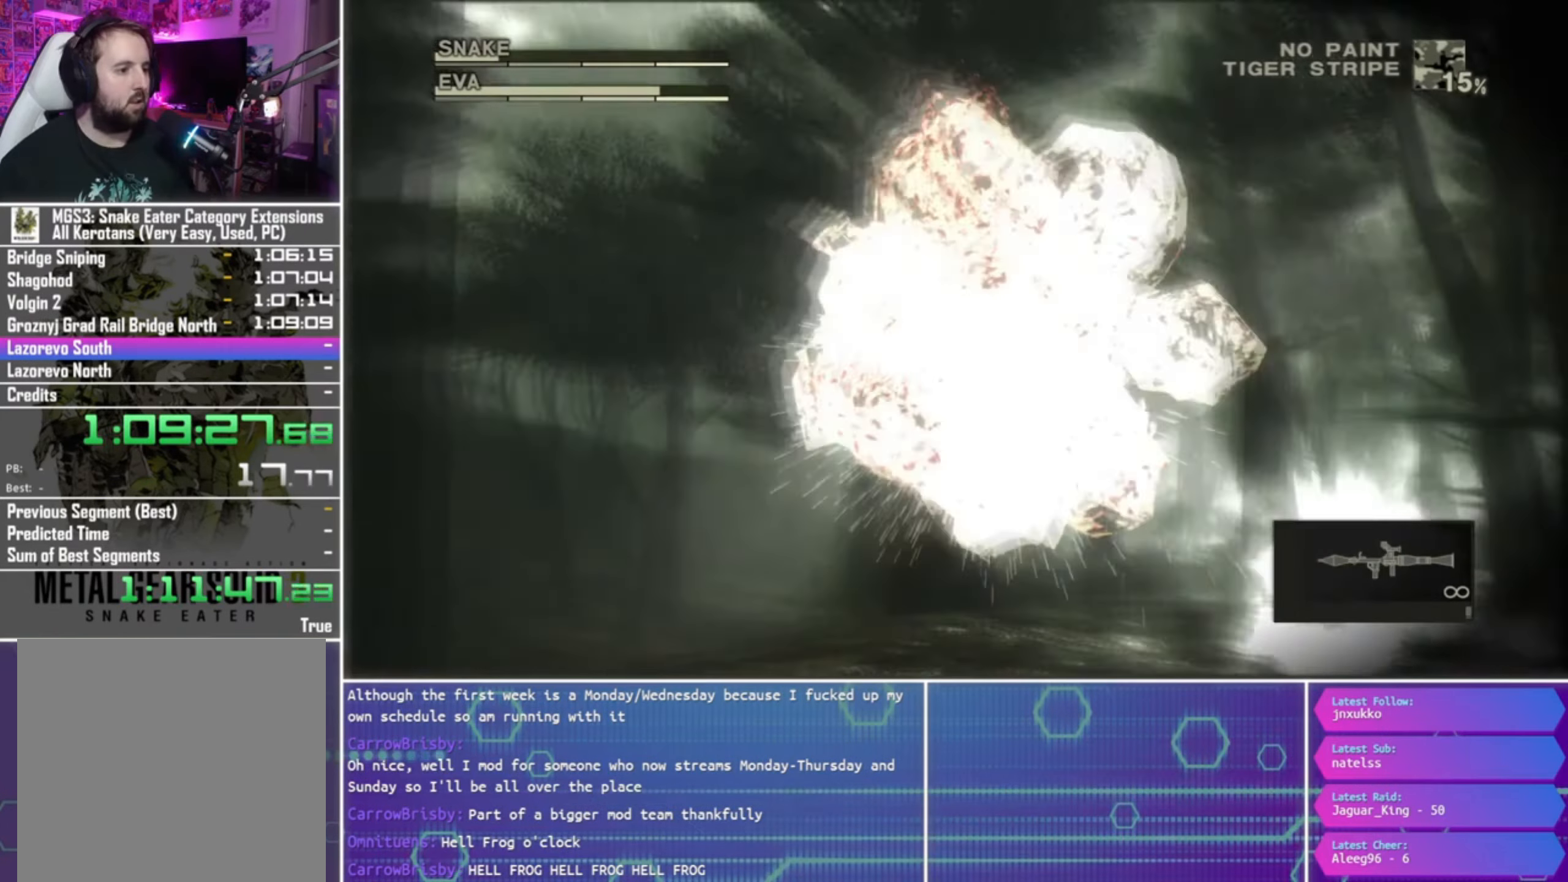
{"dt_ms": 500, "buttons": ["R1"], "left_stick": "down-right", "right_stick": "center", "events": [[166, "left_stick", "center"], [366, "left_stick", "down-right"]]}
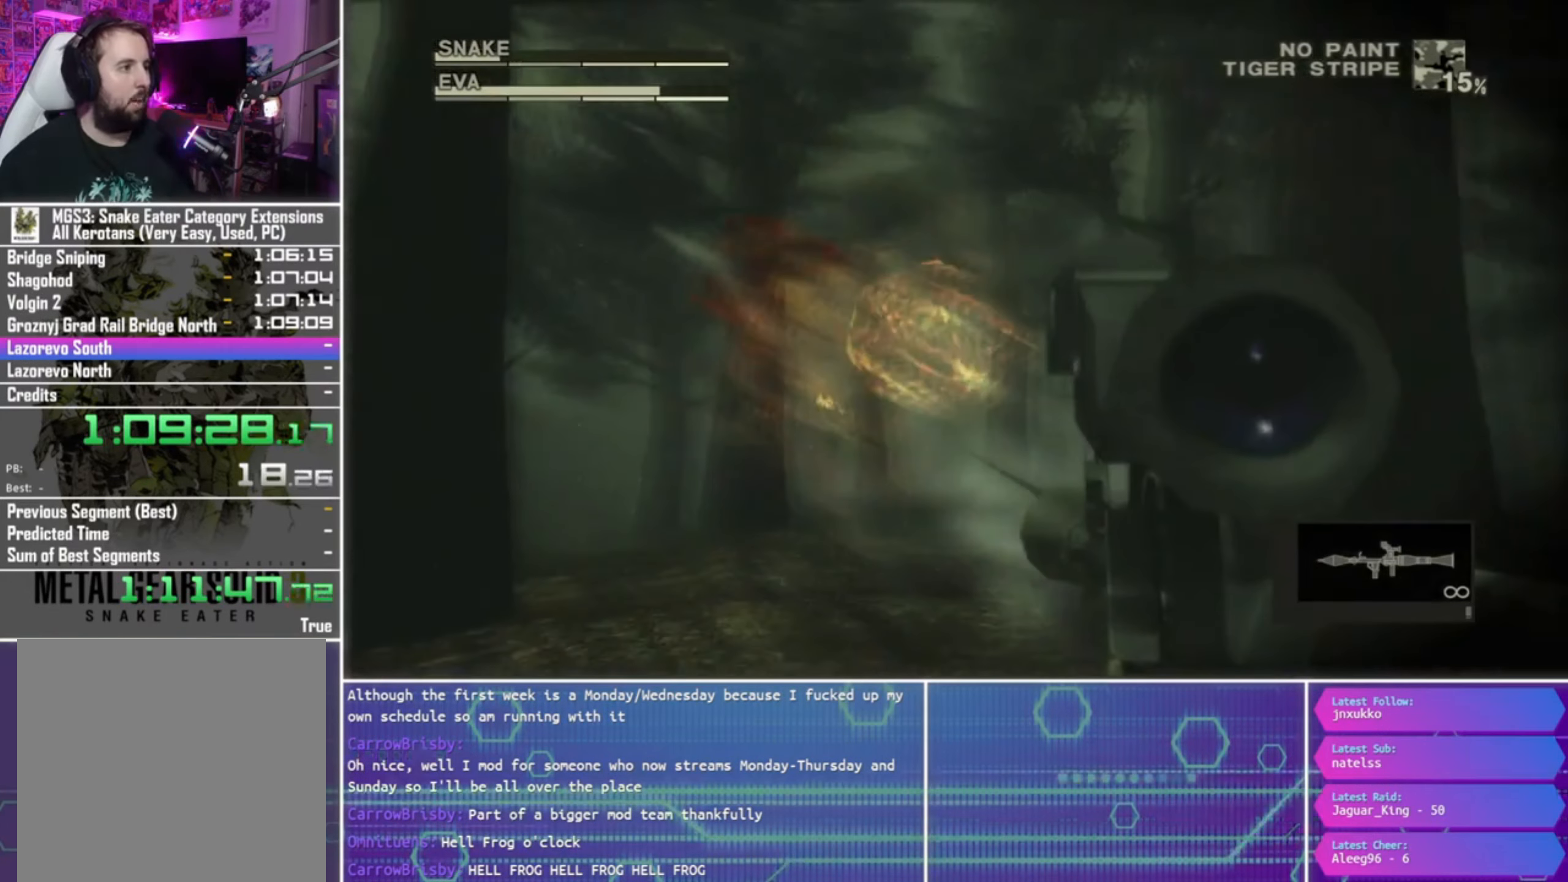
{"dt_ms": 500, "buttons": ["R1"], "left_stick": "center", "right_stick": "center", "events": [[500, "left_stick", "center"]]}
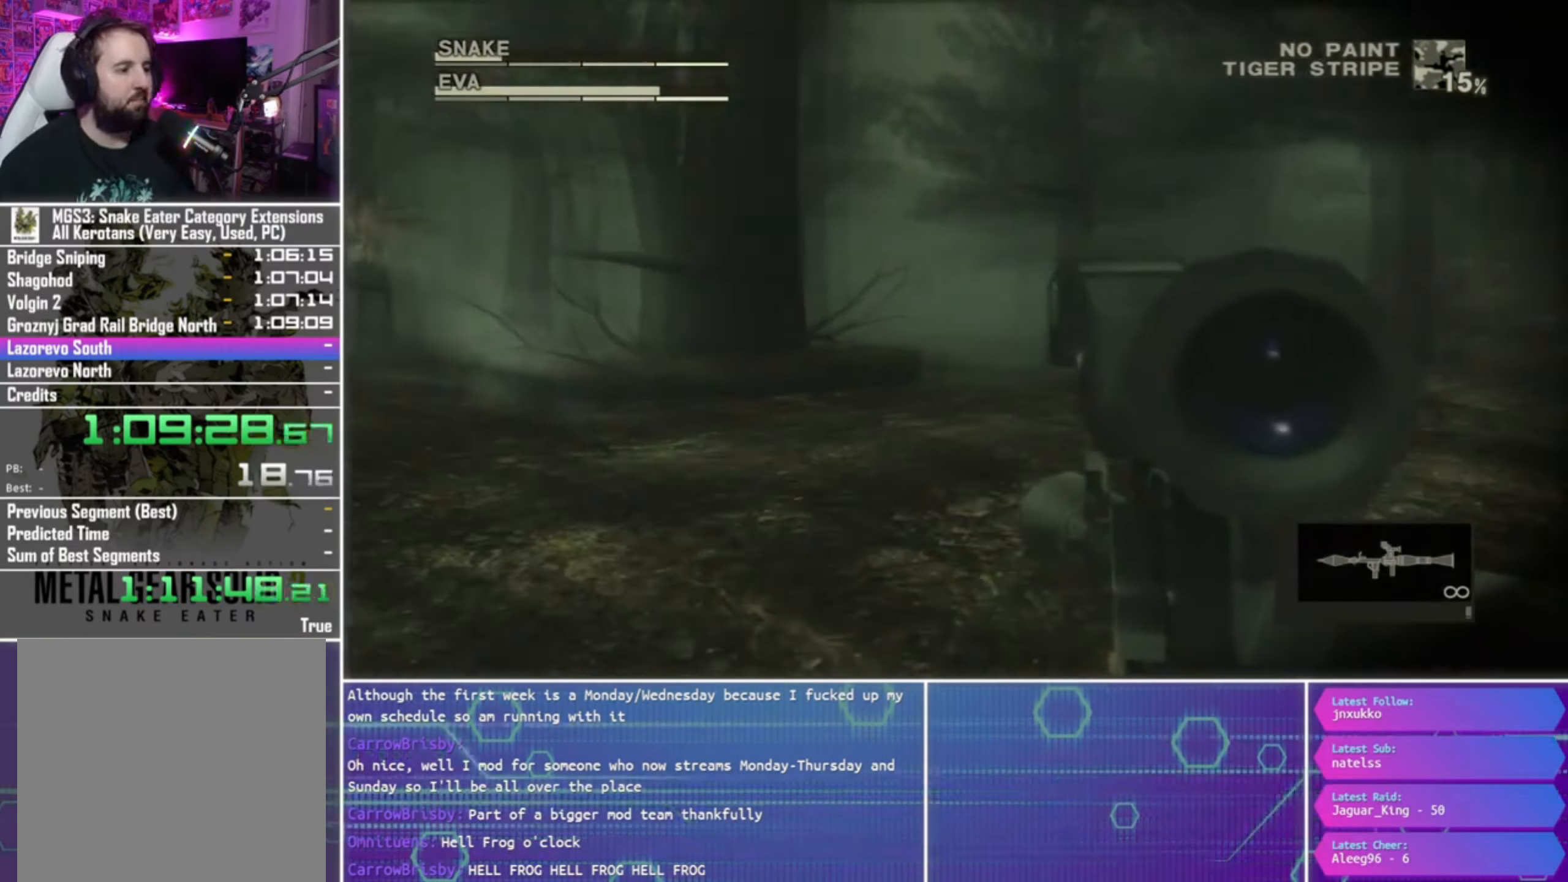
{"dt_ms": 500, "buttons": ["R1"], "left_stick": "right", "right_stick": "center", "events": [[200, "left_stick", "right"]]}
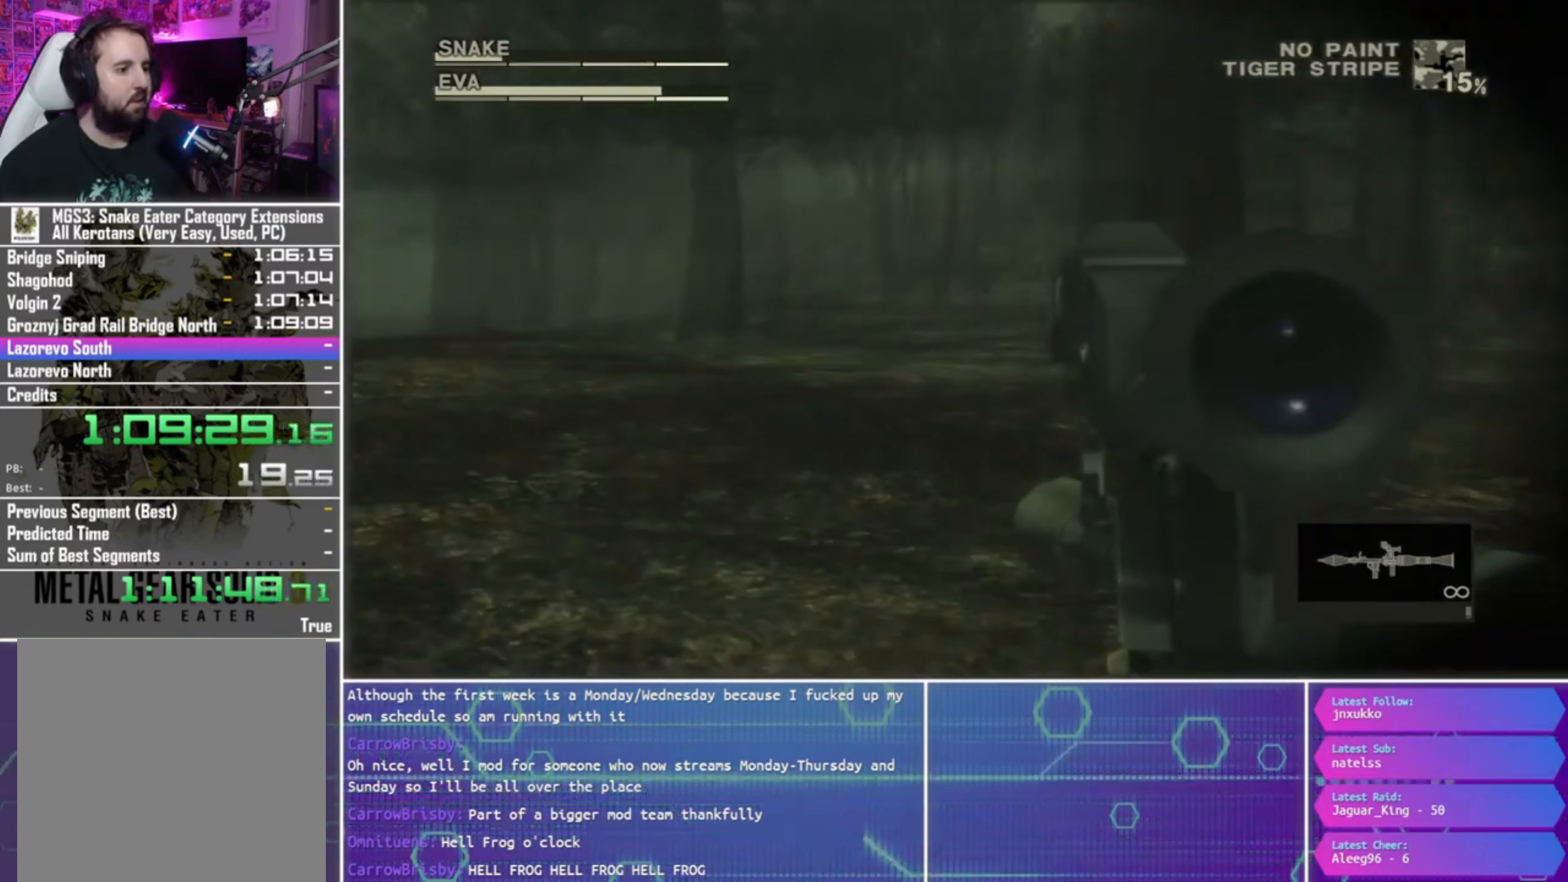
{"dt_ms": 500, "buttons": ["R1"], "left_stick": "right", "right_stick": "center", "events": [[166, "left_stick", "up-right"], [433, "left_stick", "right"]]}
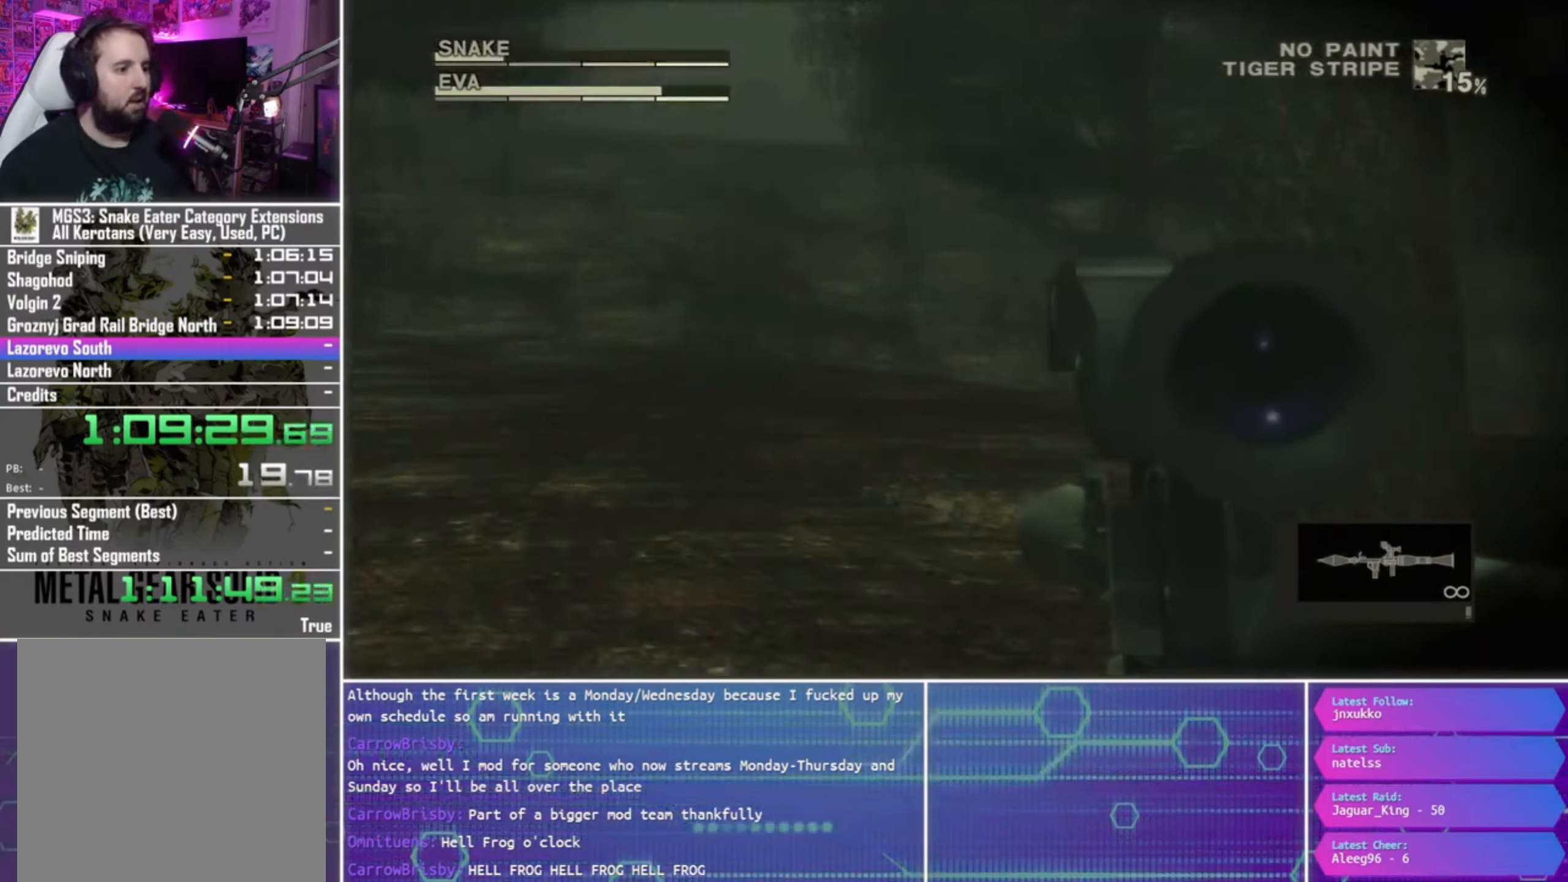
{"dt_ms": 500, "buttons": ["R1"], "left_stick": "center", "right_stick": "center", "events": [[233, "left_stick", "center"]]}
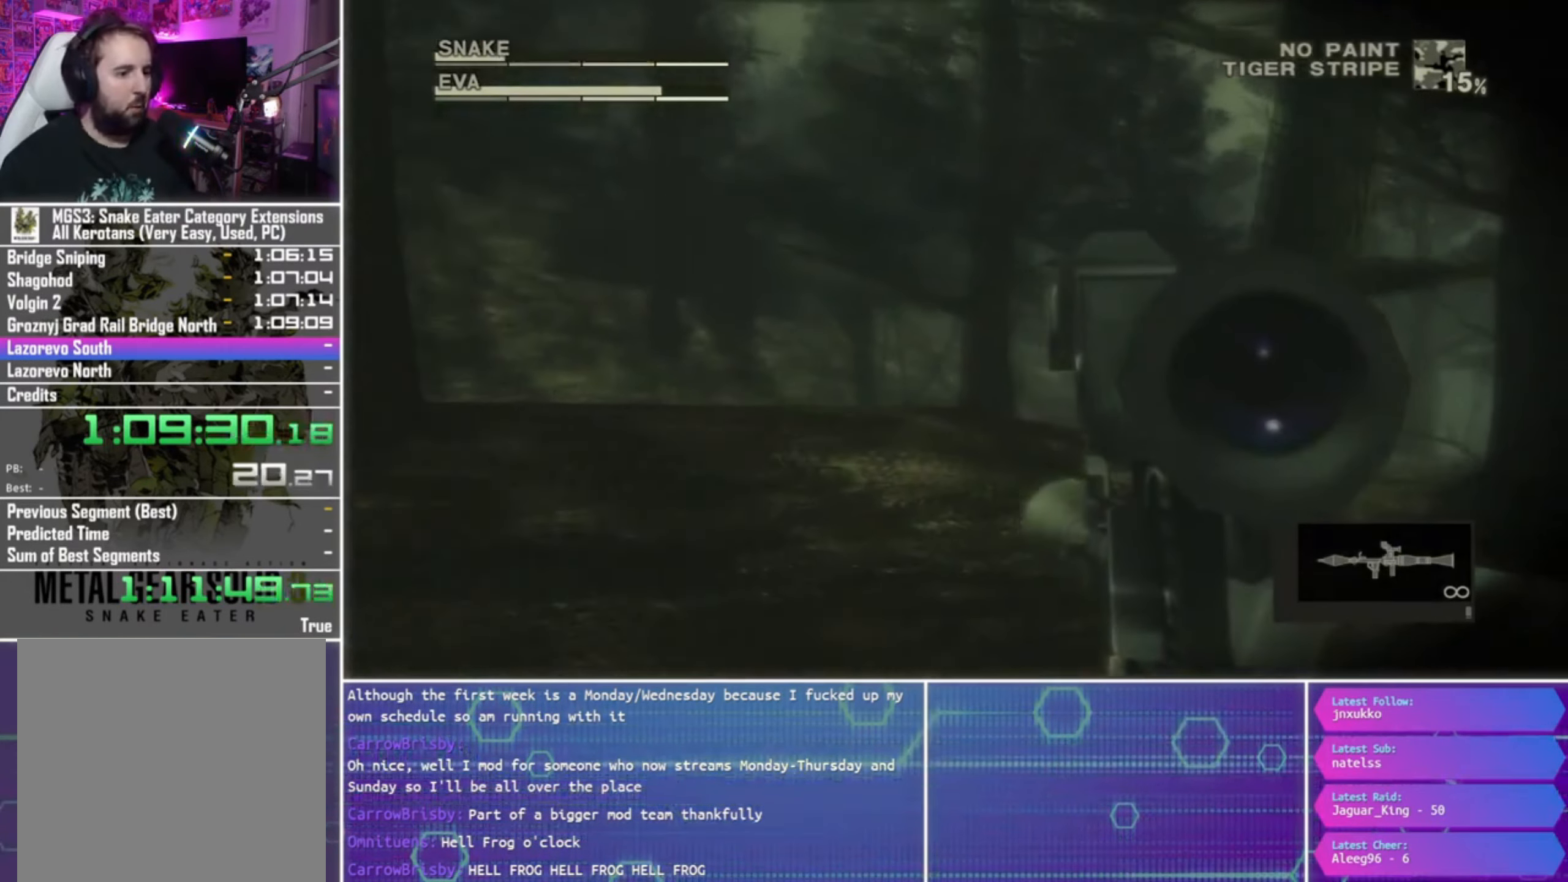
{"dt_ms": 500, "buttons": ["R1"], "left_stick": "right", "right_stick": "center", "events": [[233, "left_stick", "right"]]}
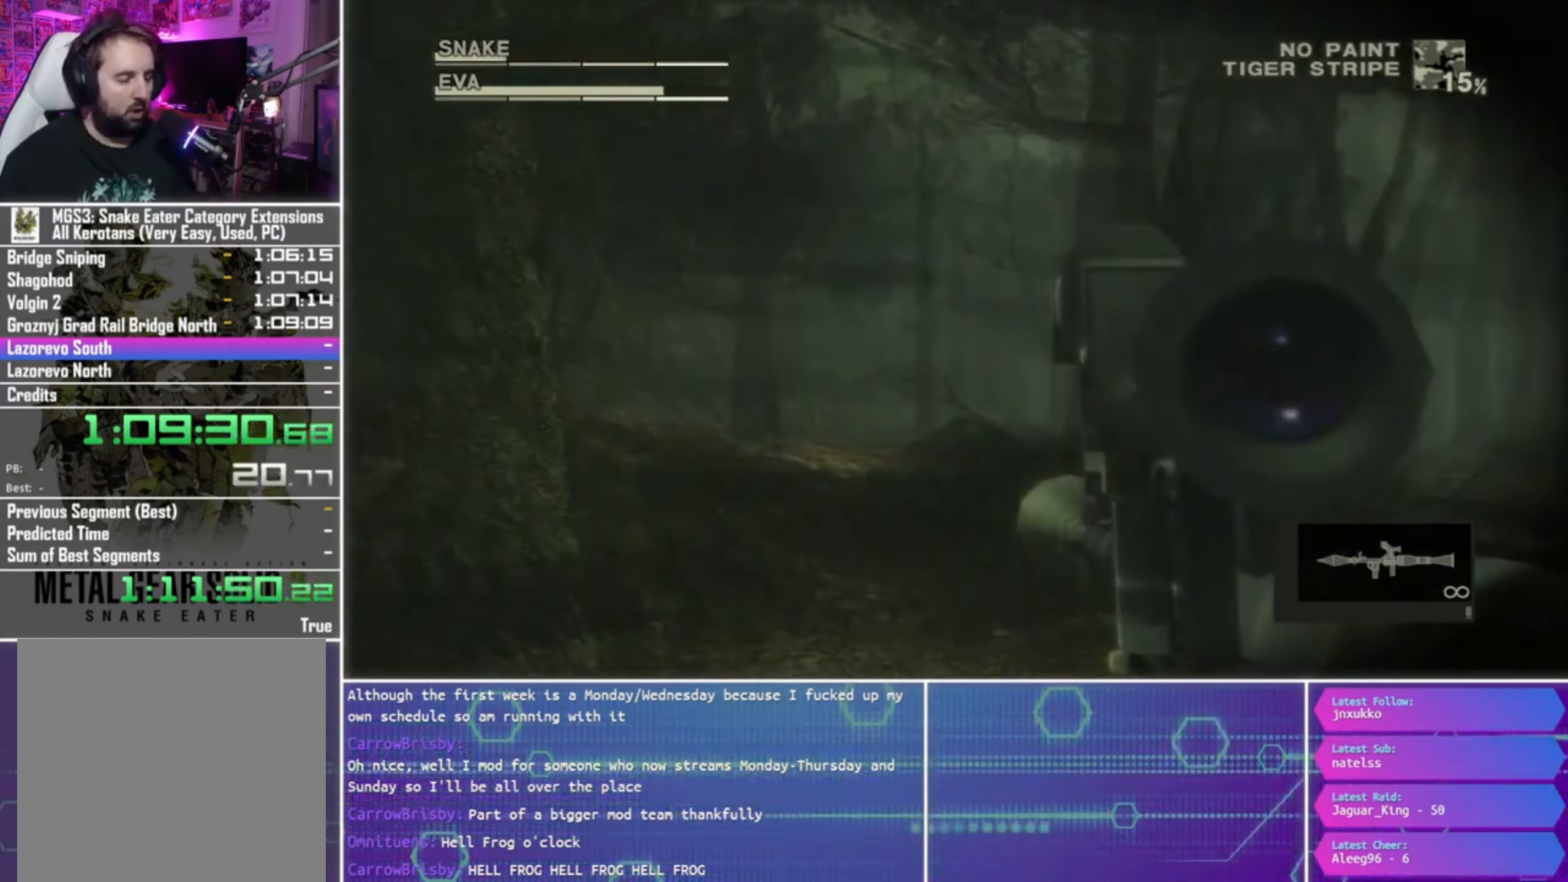
{"dt_ms": 500, "buttons": ["R1"], "left_stick": "center", "right_stick": "center", "events": [[133, "left_stick", "down-right"], [300, "left_stick", "center"]]}
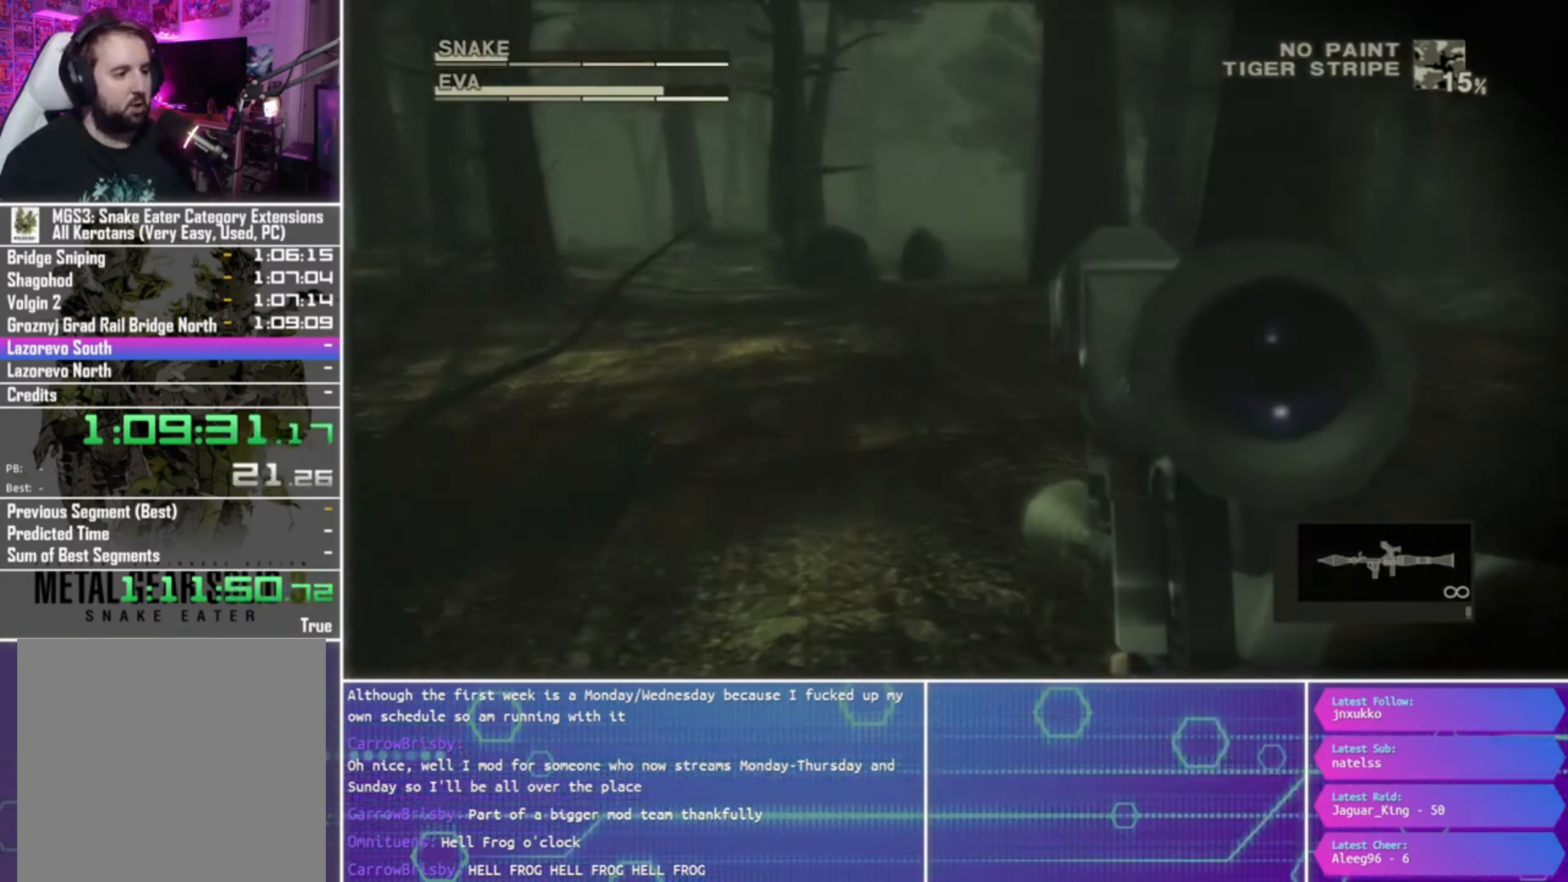
{"dt_ms": 500, "buttons": ["R1"], "left_stick": "center", "right_stick": "center", "events": [[166, "left_stick", "up-right"], [300, "left_stick", "center"]]}
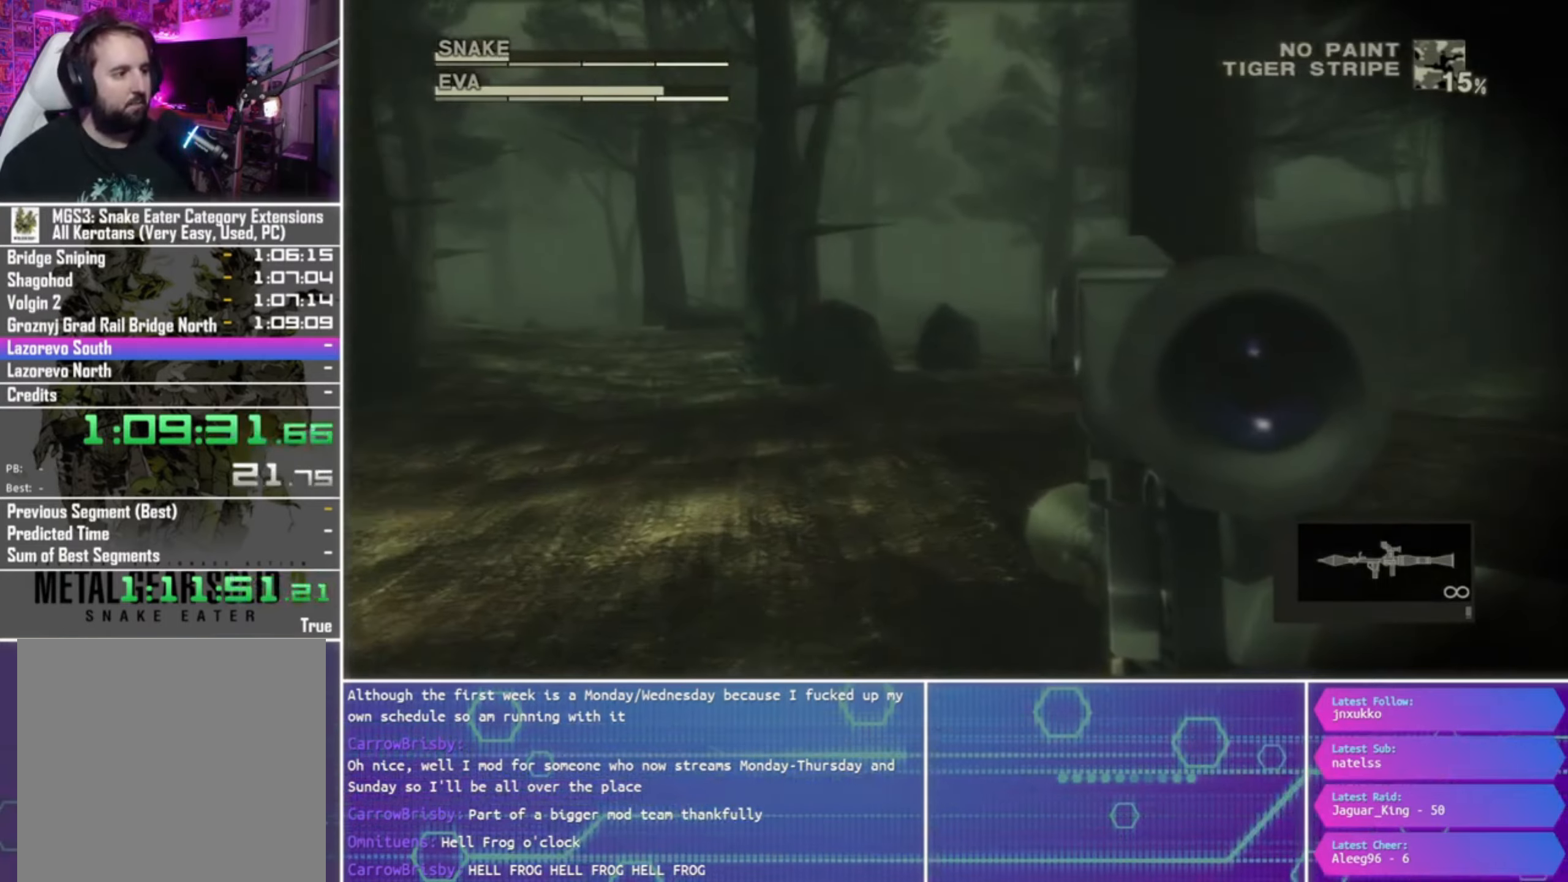
{"dt_ms": 500, "buttons": ["R1"], "left_stick": "center", "right_stick": "center", "events": [[300, "left_stick", "left"], [467, "left_stick", "center"]]}
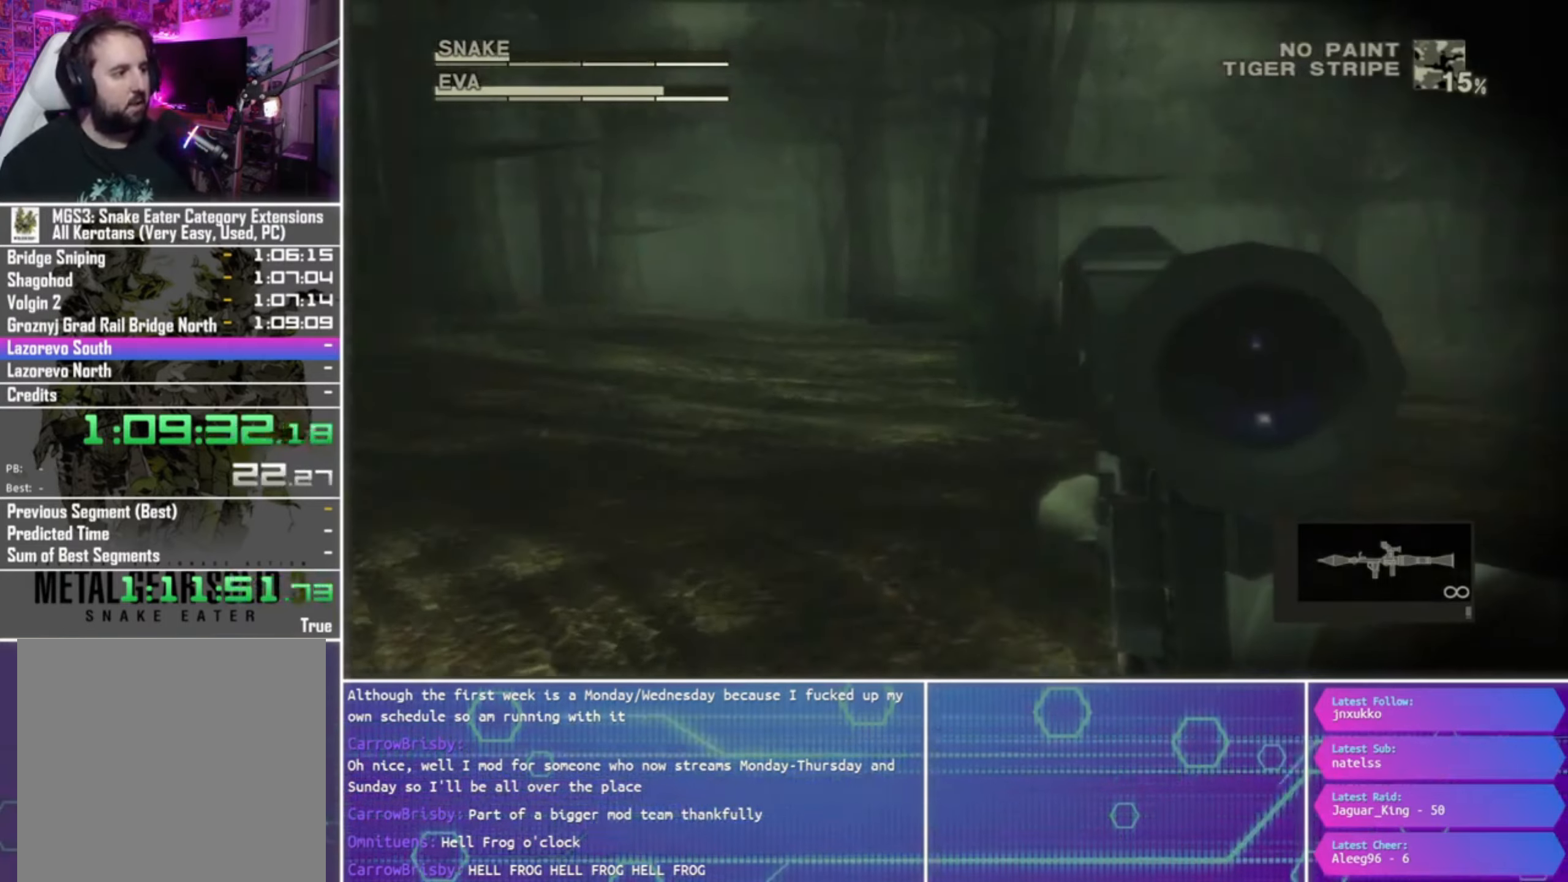
{"dt_ms": 500, "buttons": ["R1"], "left_stick": "center", "right_stick": "center", "events": []}
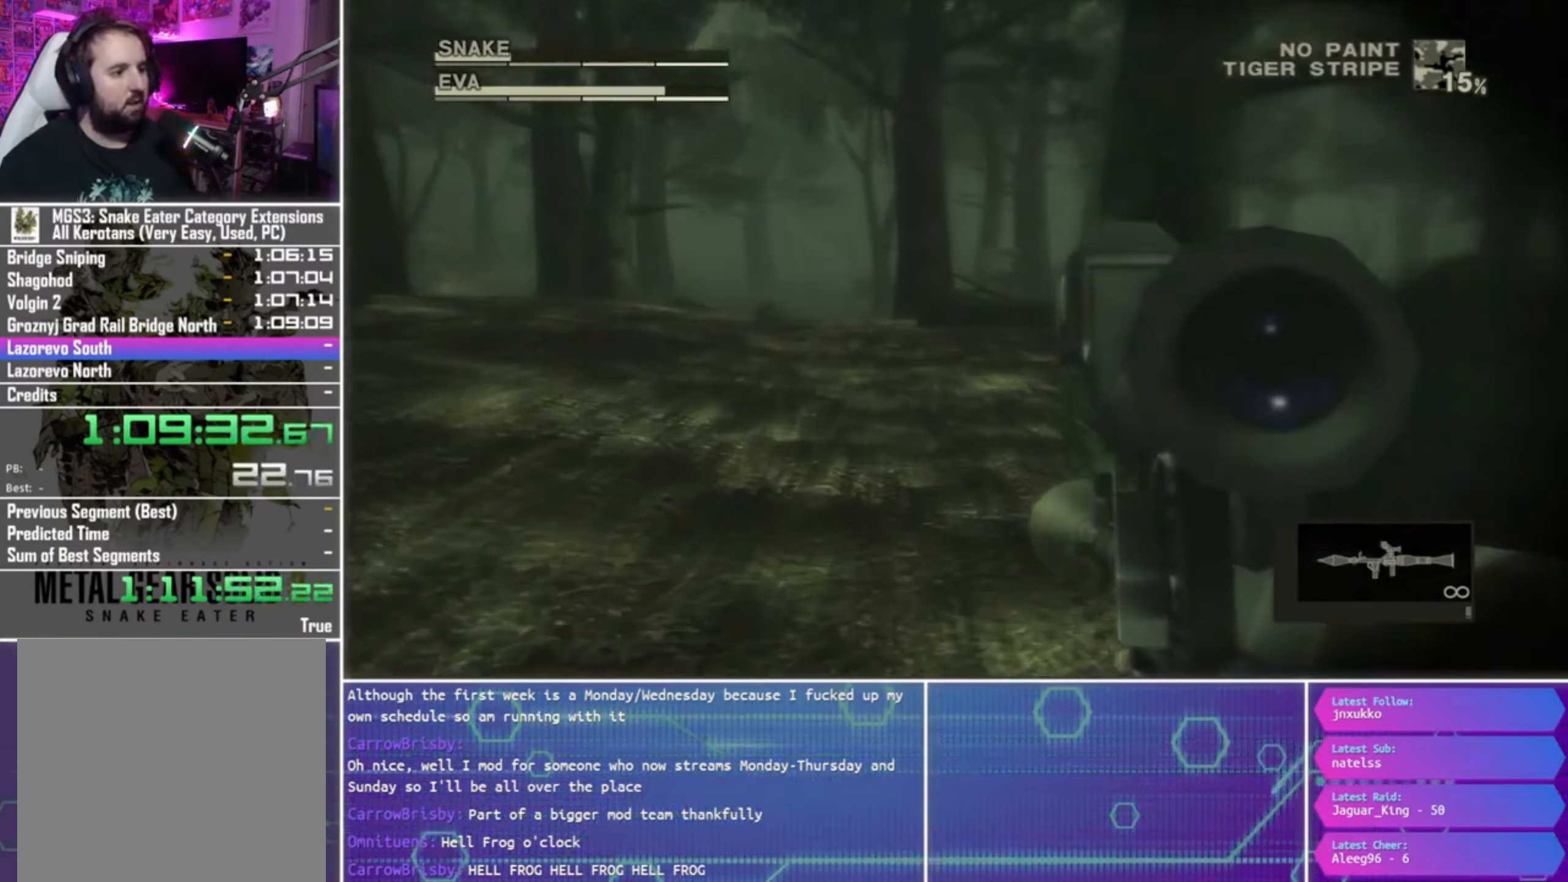
{"dt_ms": 500, "buttons": ["R1"], "left_stick": "center", "right_stick": "center", "events": []}
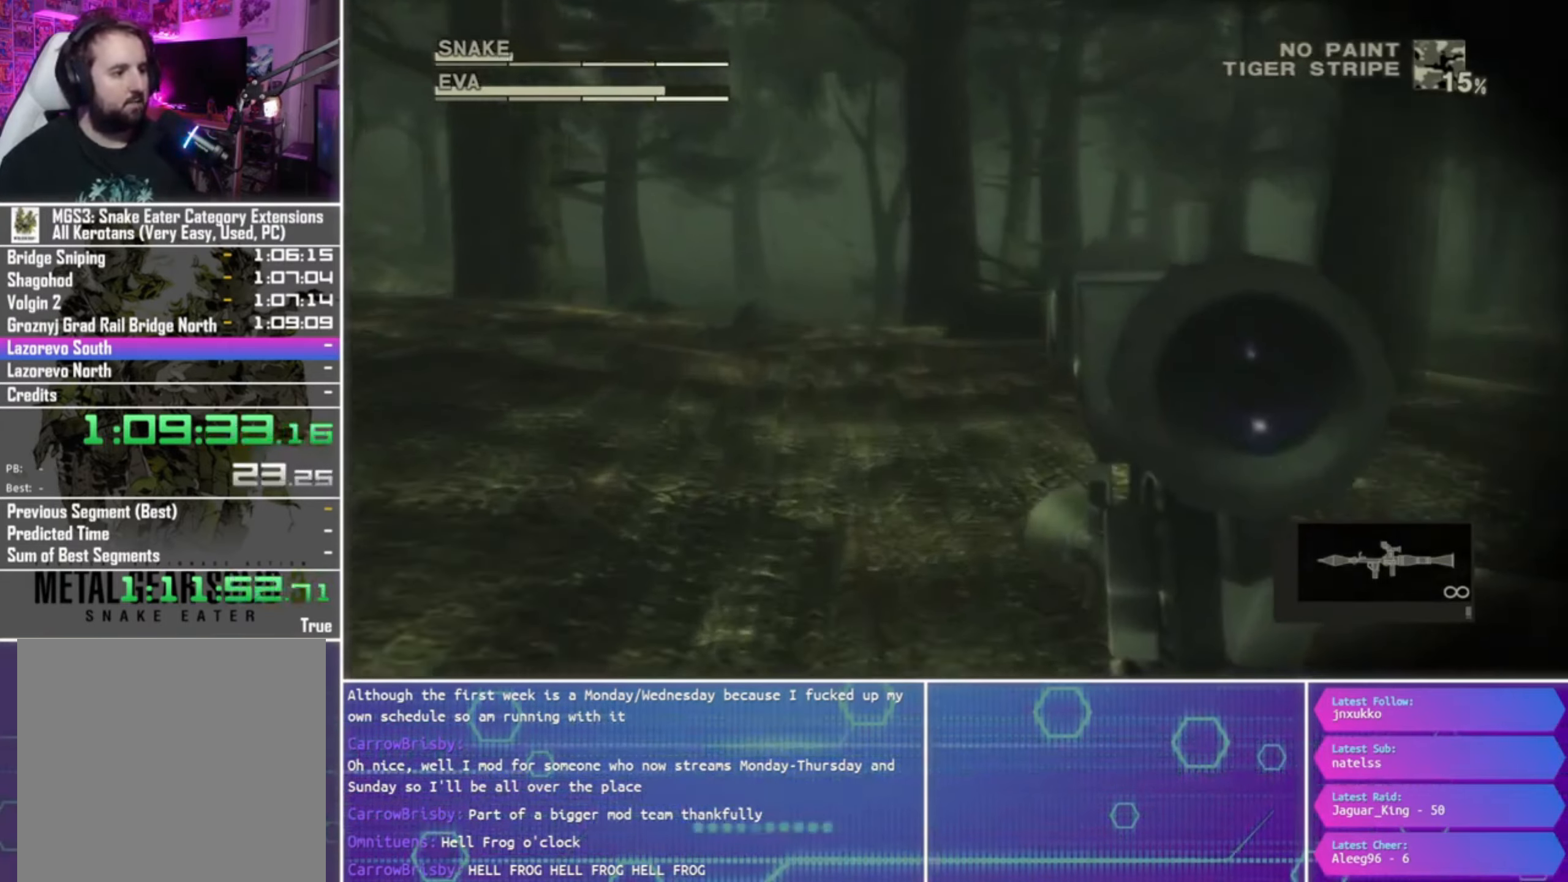
{"dt_ms": 500, "buttons": ["R1"], "left_stick": "center", "right_stick": "center", "events": []}
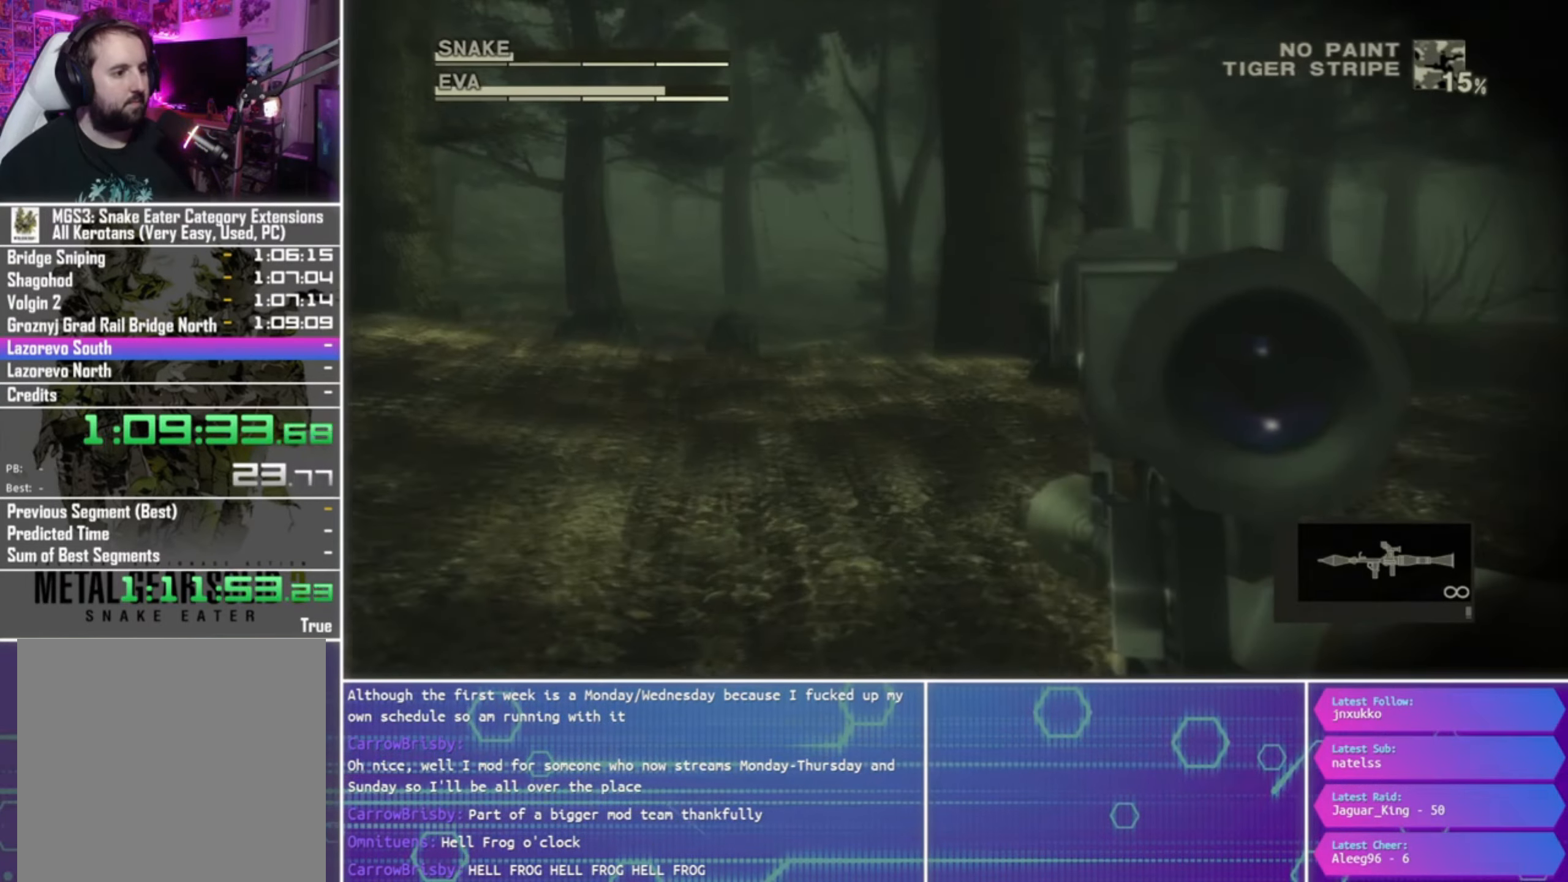
{"dt_ms": 500, "buttons": ["R1"], "left_stick": "center", "right_stick": "center", "events": []}
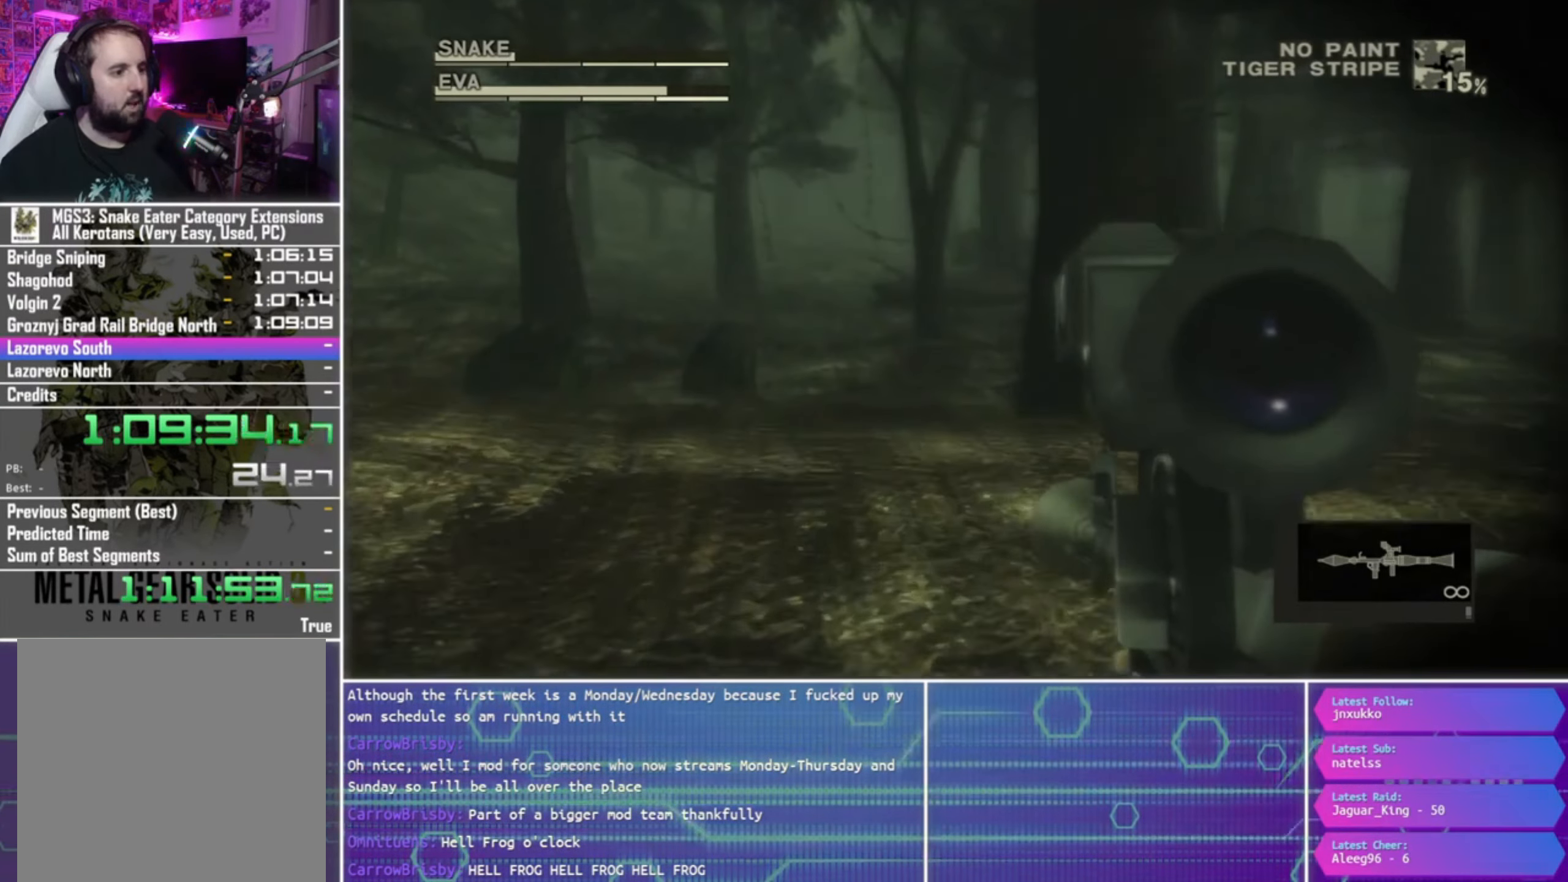
{"dt_ms": 500, "buttons": ["R1"], "left_stick": "center", "right_stick": "center", "events": [[333, "left_stick", "right"], [433, "left_stick", "center"]]}
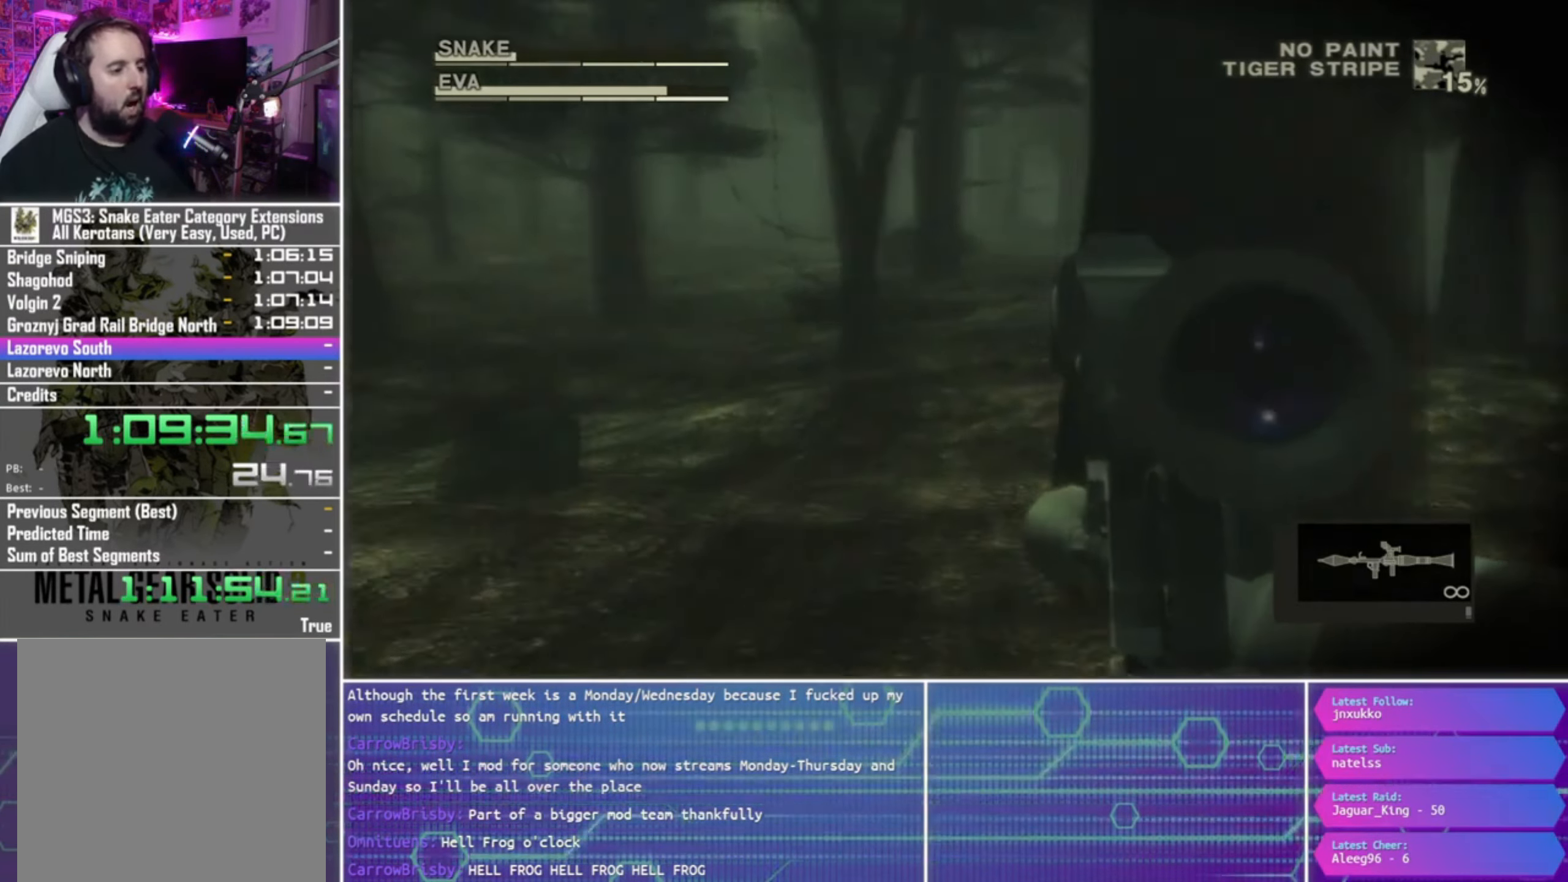
{"dt_ms": 500, "buttons": ["R1"], "left_stick": "left", "right_stick": "center", "events": [[200, "left_stick", "left"]]}
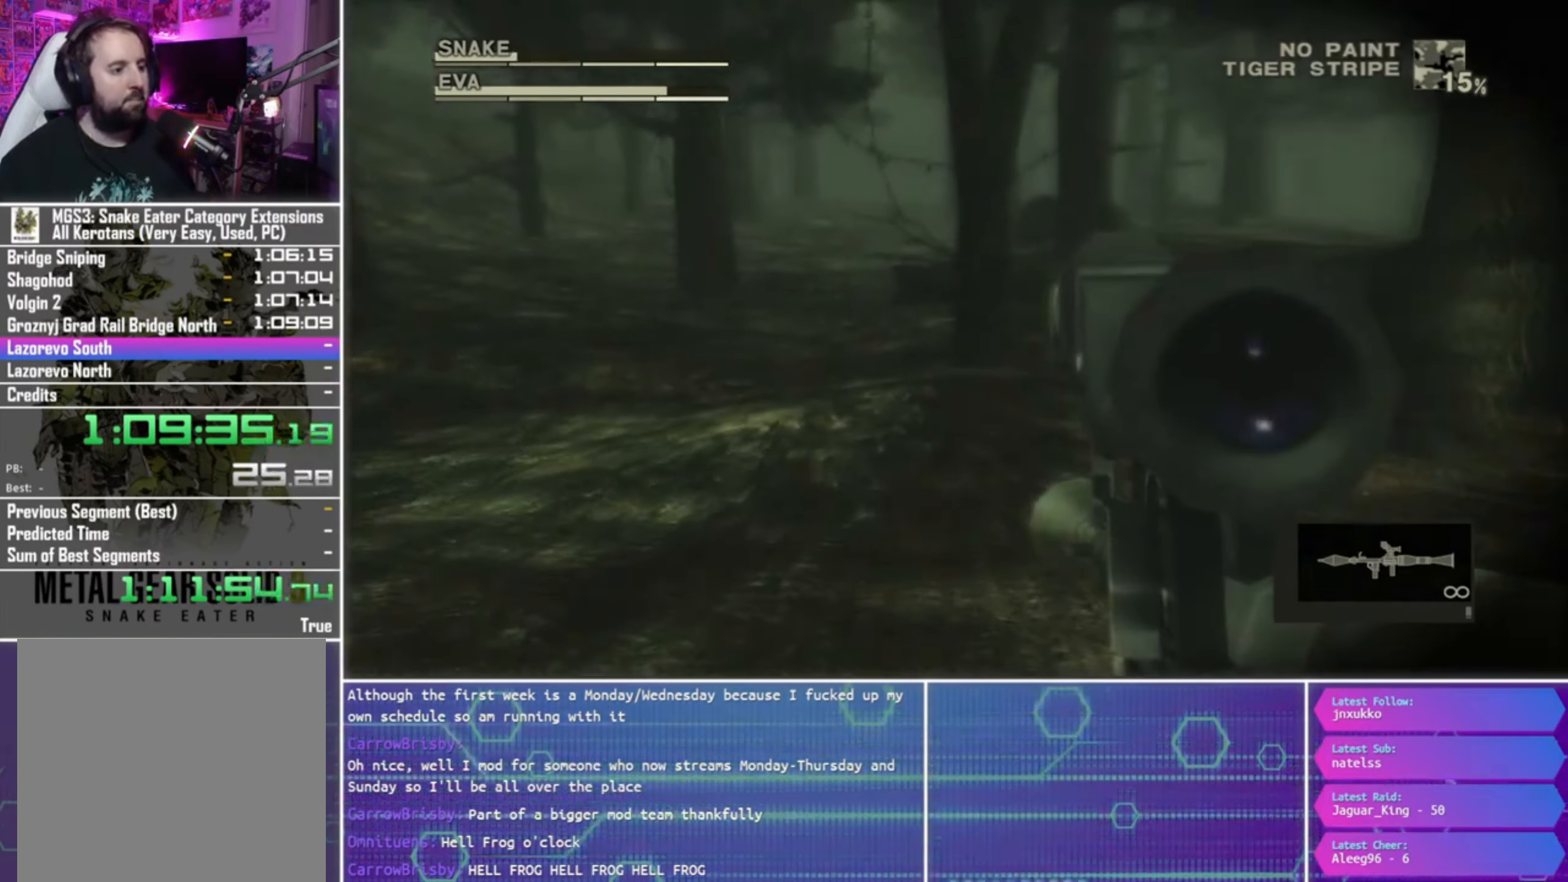
{"dt_ms": 500, "buttons": ["R1"], "left_stick": "right", "right_stick": "center", "events": [[300, "left_stick", "right"]]}
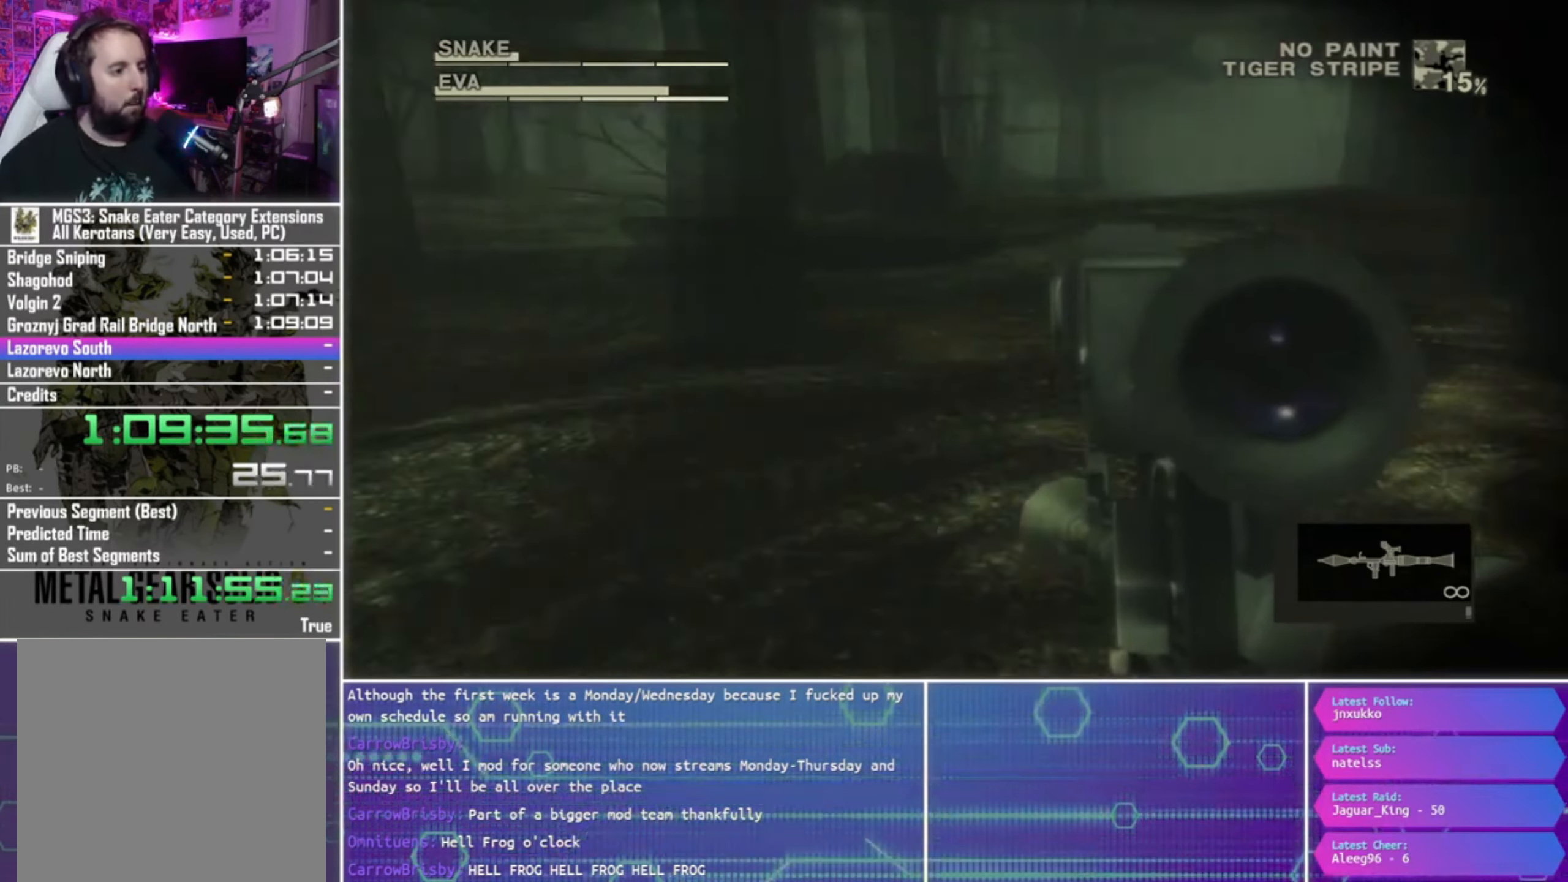
{"dt_ms": 500, "buttons": ["R1"], "left_stick": "right", "right_stick": "center", "events": []}
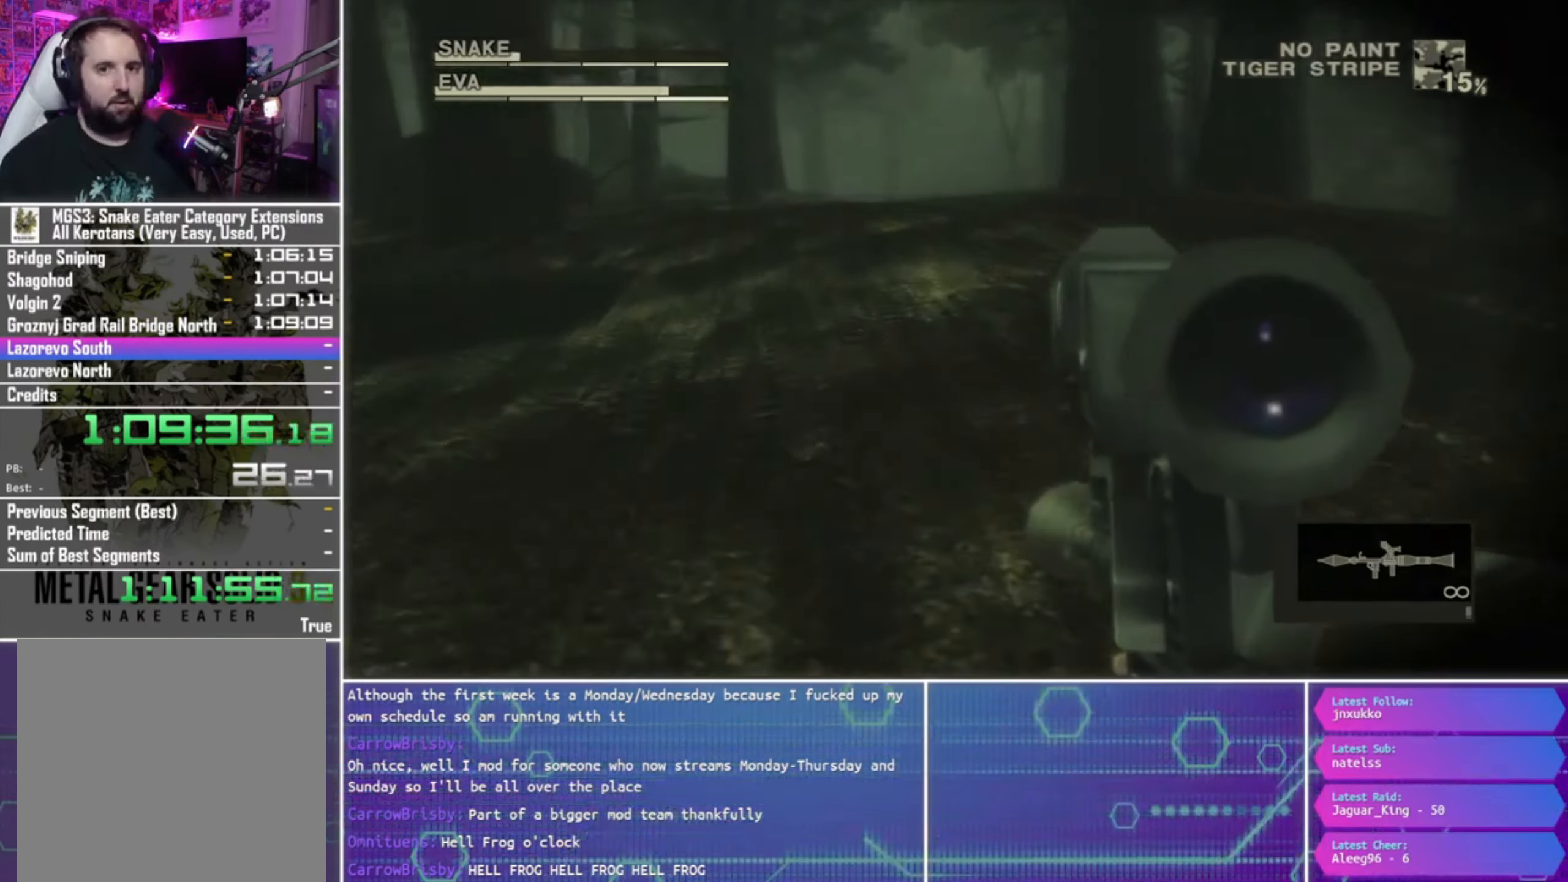
{"dt_ms": 500, "buttons": ["R1"], "left_stick": "center", "right_stick": "center", "events": [[267, "left_stick", "center"]]}
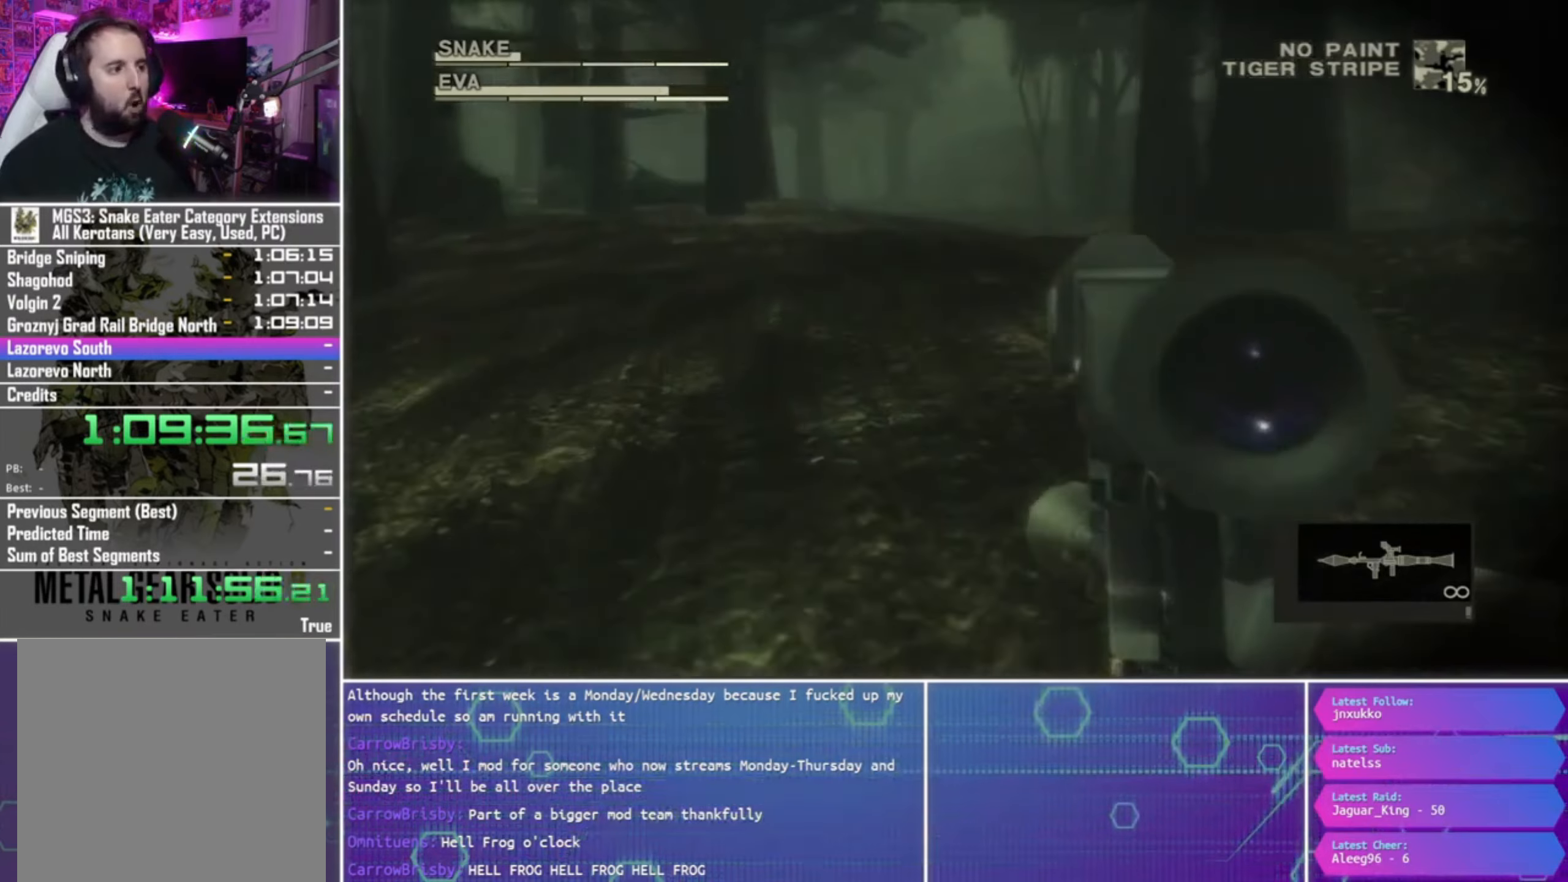
{"dt_ms": 500, "buttons": ["R1"], "left_stick": "right", "right_stick": "center", "events": [[167, "left_stick", "left"], [334, "left_stick", "center"], [434, "left_stick", "right"]]}
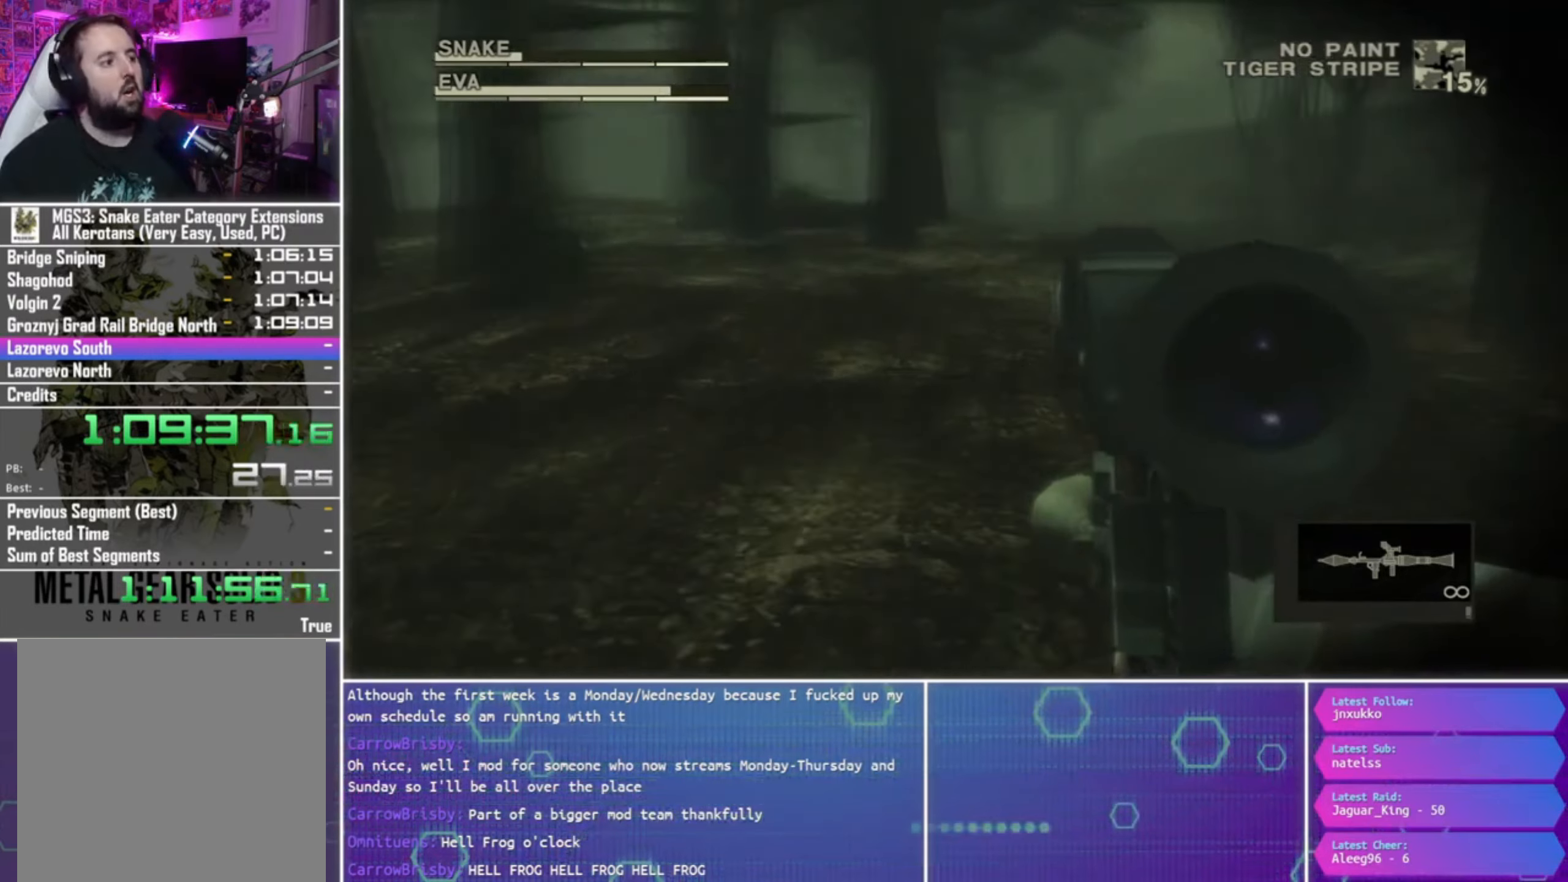
{"dt_ms": 500, "buttons": ["R1"], "left_stick": "up-right", "right_stick": "center", "events": [[467, "left_stick", "up-right"]]}